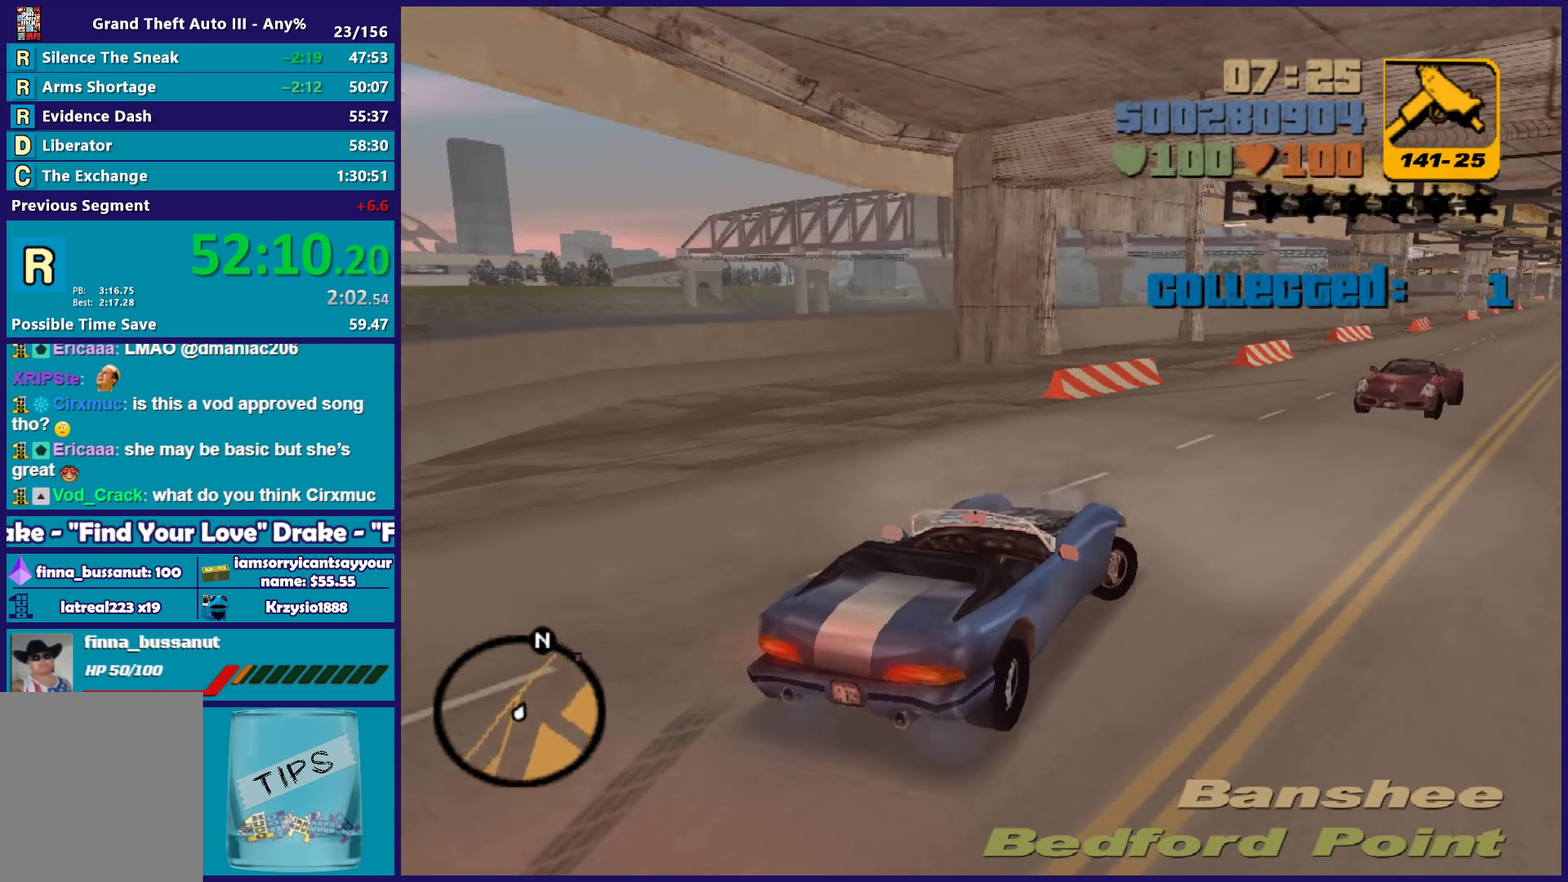
Gameplay with a controller (Xbox layout); each line is a JSON object with the inputs held at the frame after it. "events" lists button and stick changes between this image and that frame as [ms after this image, input, new state], when the widget could be followed in between. Not read: START.
{"buttons": ["R2"], "left_stick": "right", "right_stick": "center", "events": [[83, "left_stick", "center"], [333, "left_stick", "right"]]}
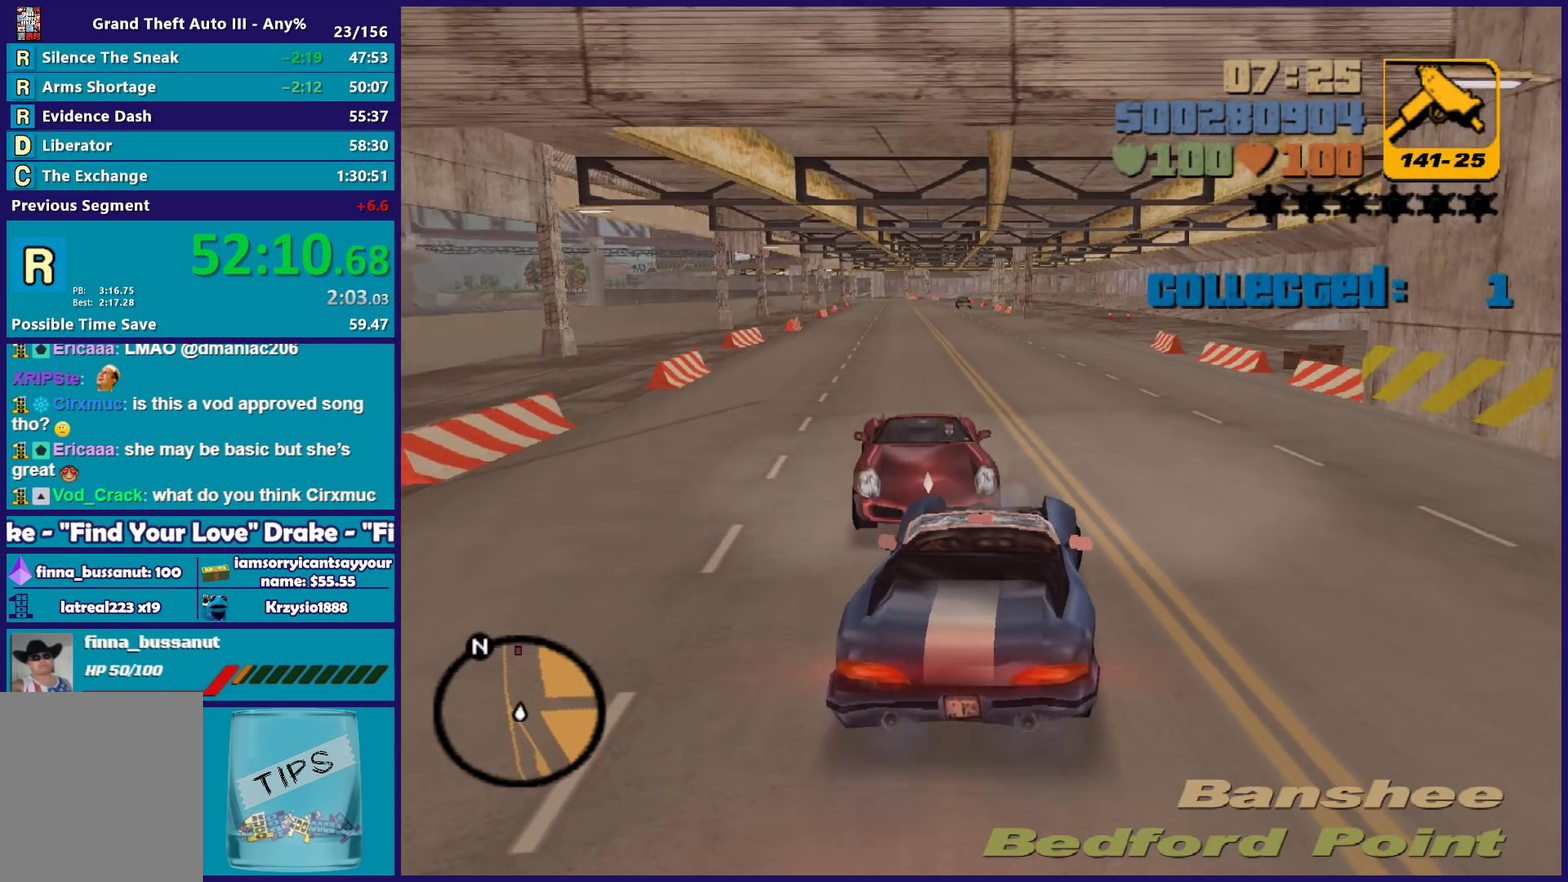
{"buttons": ["R2"], "left_stick": "left", "right_stick": "center", "events": [[100, "left_stick", "left"]]}
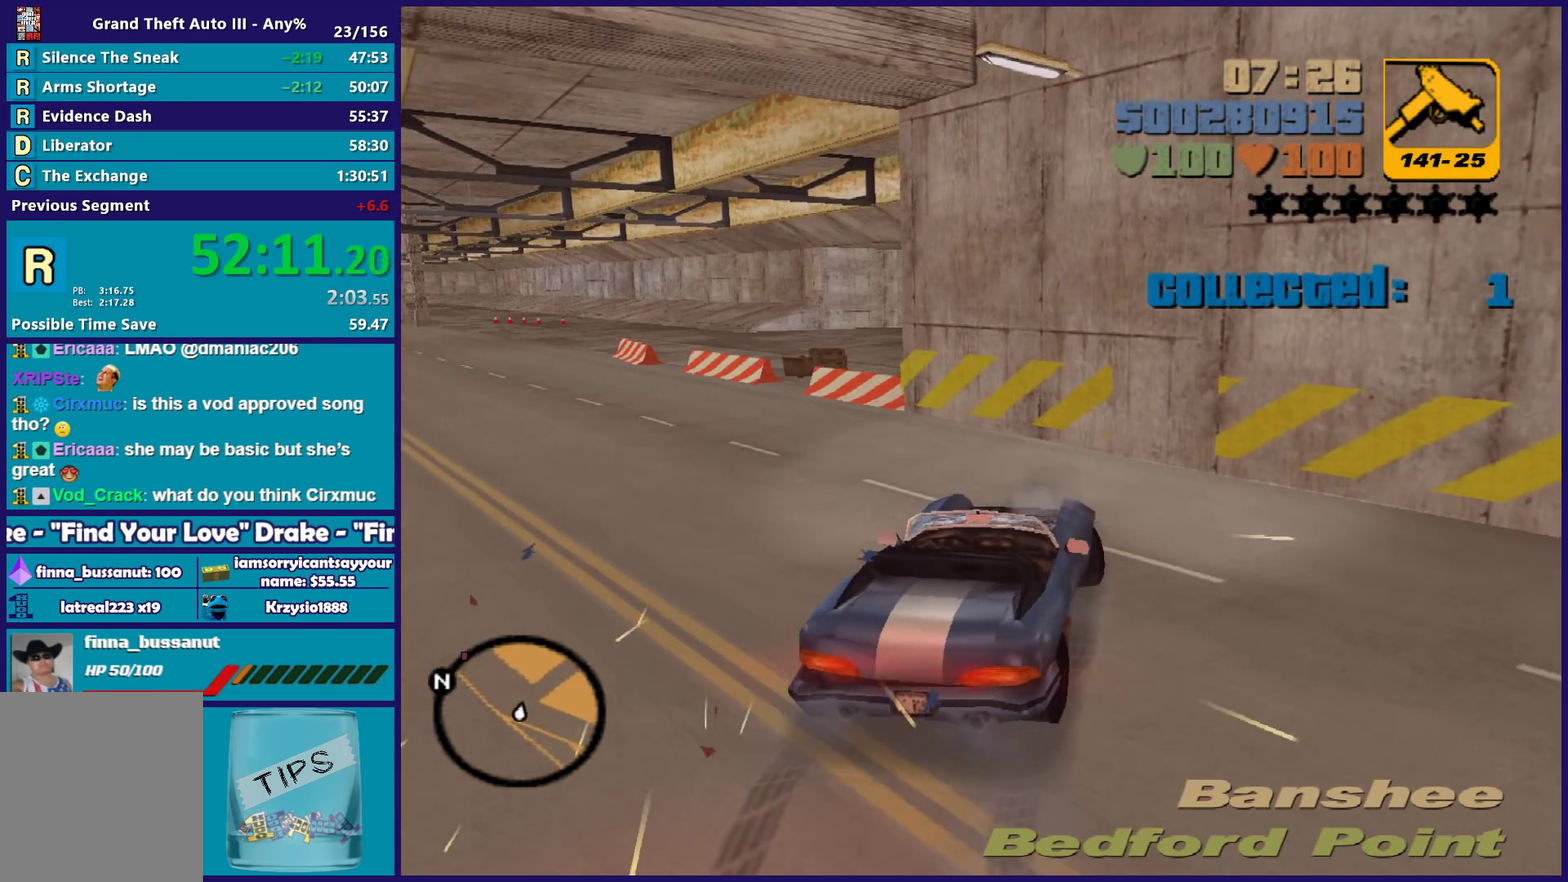
{"buttons": ["R2"], "left_stick": "center", "right_stick": "center", "events": [[383, "left_stick", "center"]]}
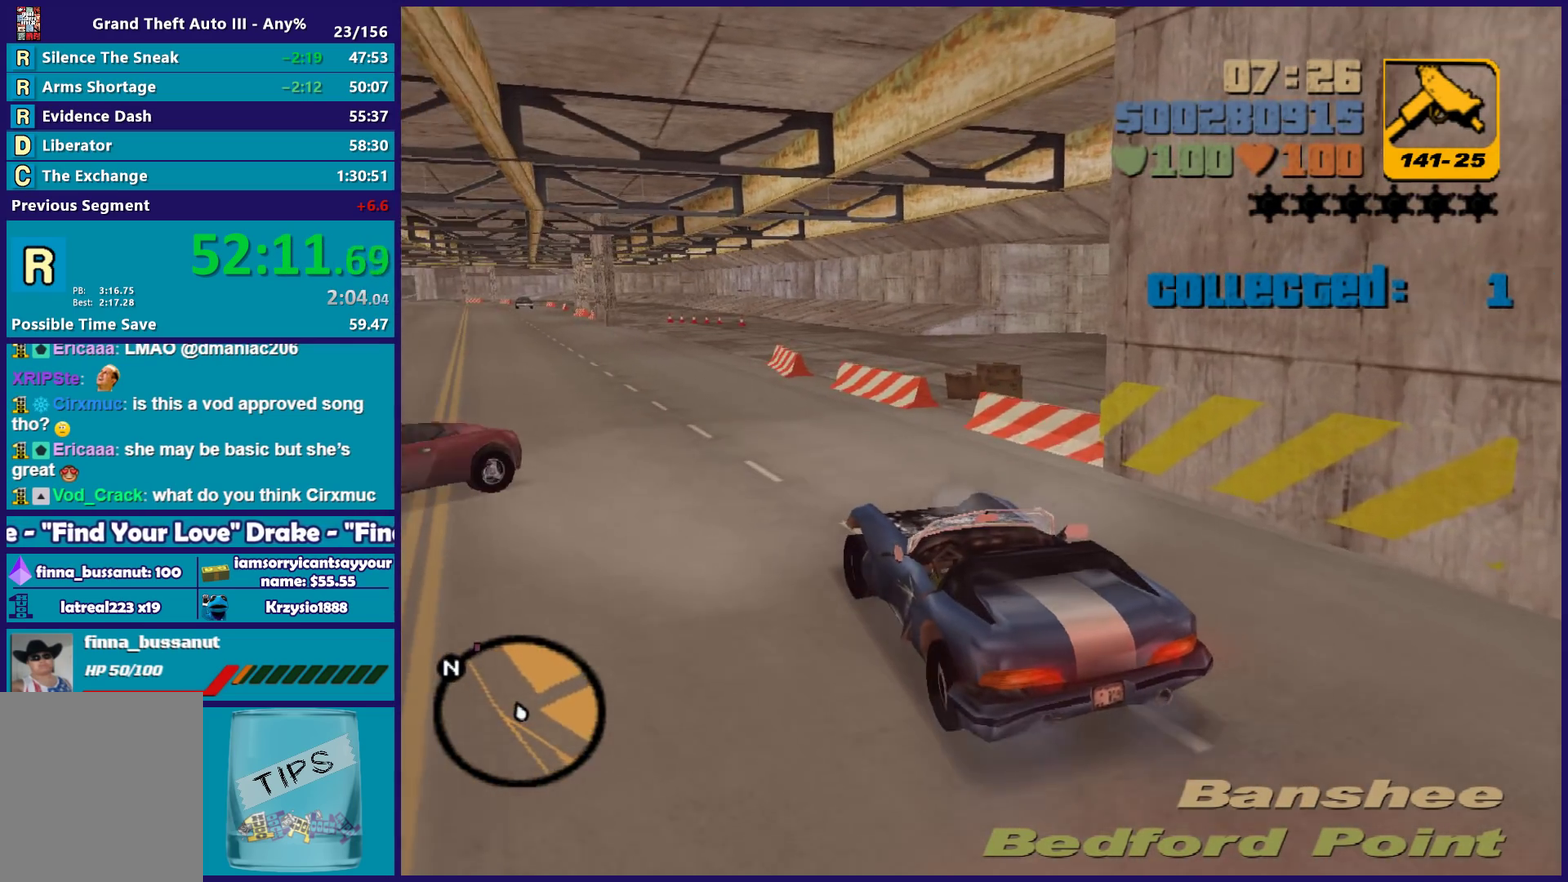
{"buttons": ["R2"], "left_stick": "right", "right_stick": "center", "events": [[117, "left_stick", "left"], [217, "left_stick", "center"], [367, "left_stick", "right"]]}
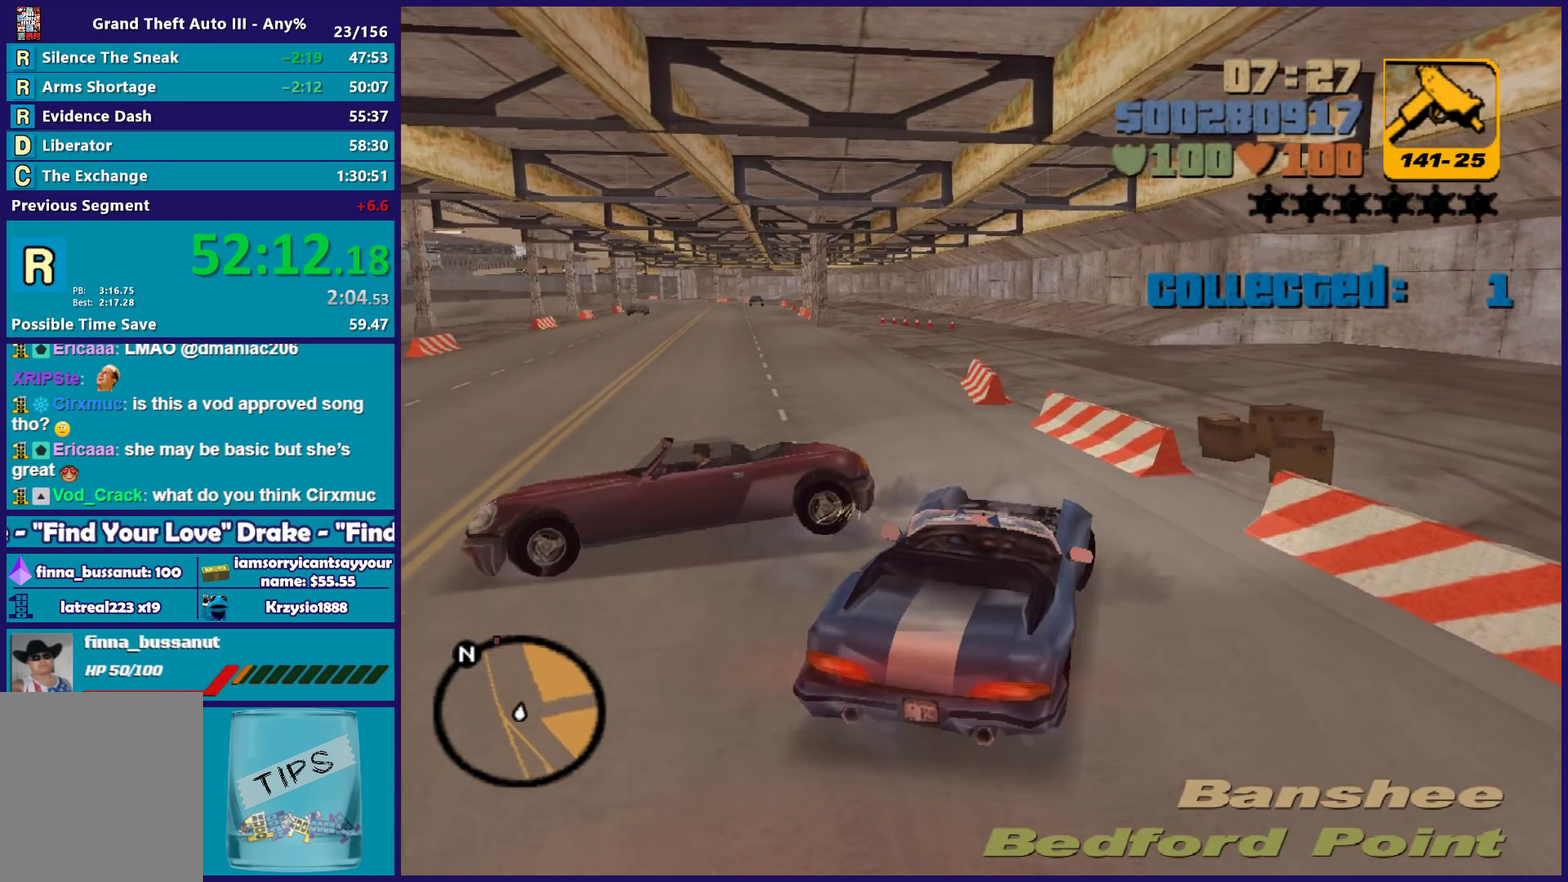
{"buttons": ["R2", "L3"], "left_stick": "left", "right_stick": "center", "events": [[17, "left_stick", "left"], [217, "L3", "down"]]}
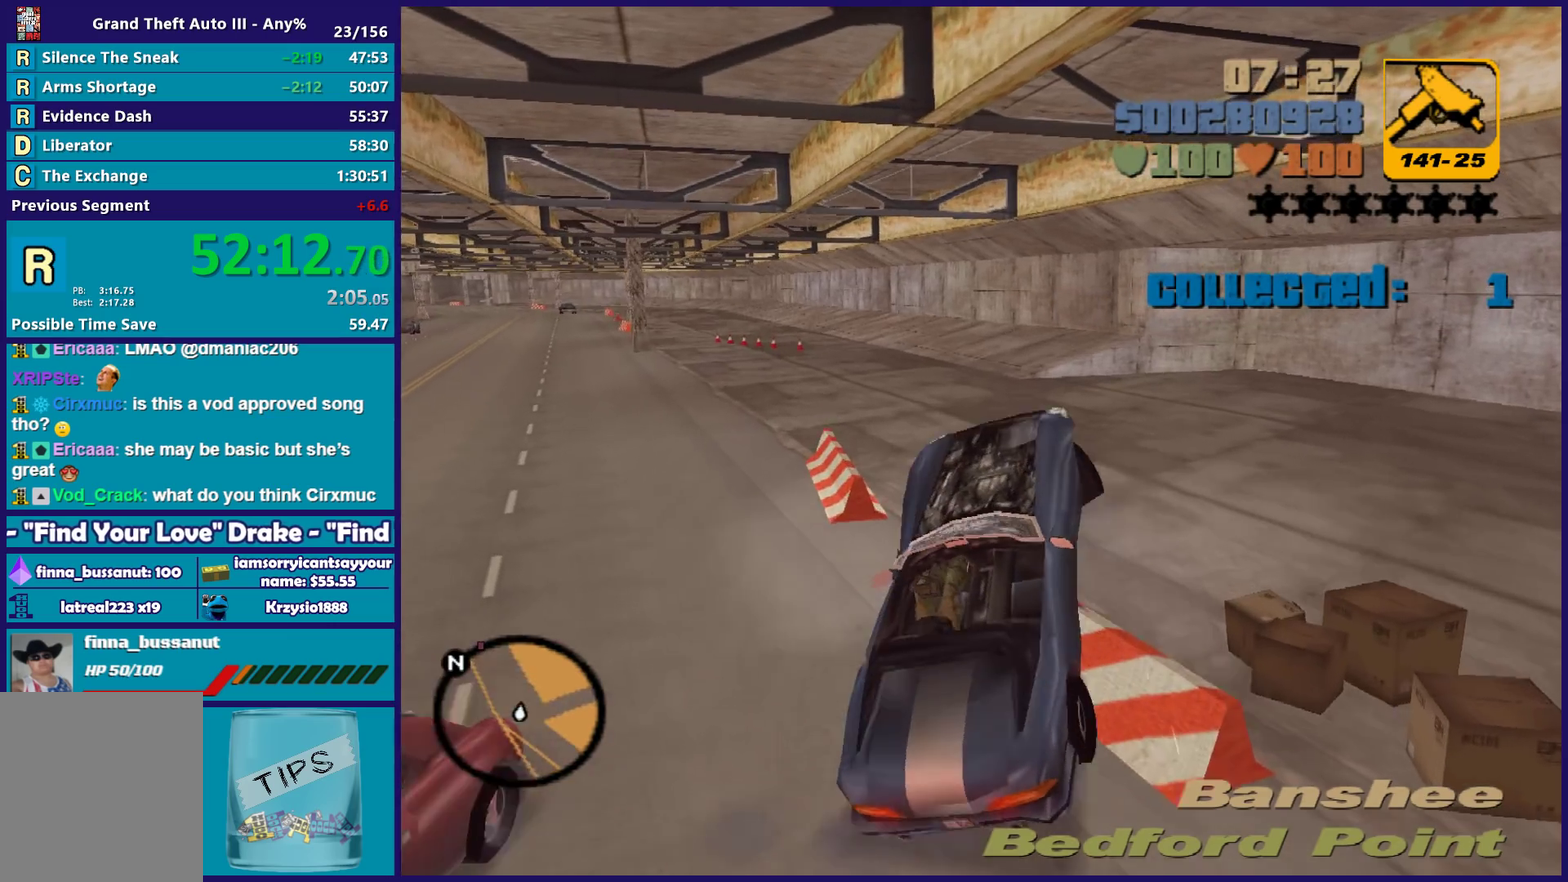
{"buttons": [], "left_stick": "down-right", "right_stick": "center", "events": [[250, "R2", "up"], [317, "L3", "up"], [317, "left_stick", "down-left"], [467, "left_stick", "down-right"]]}
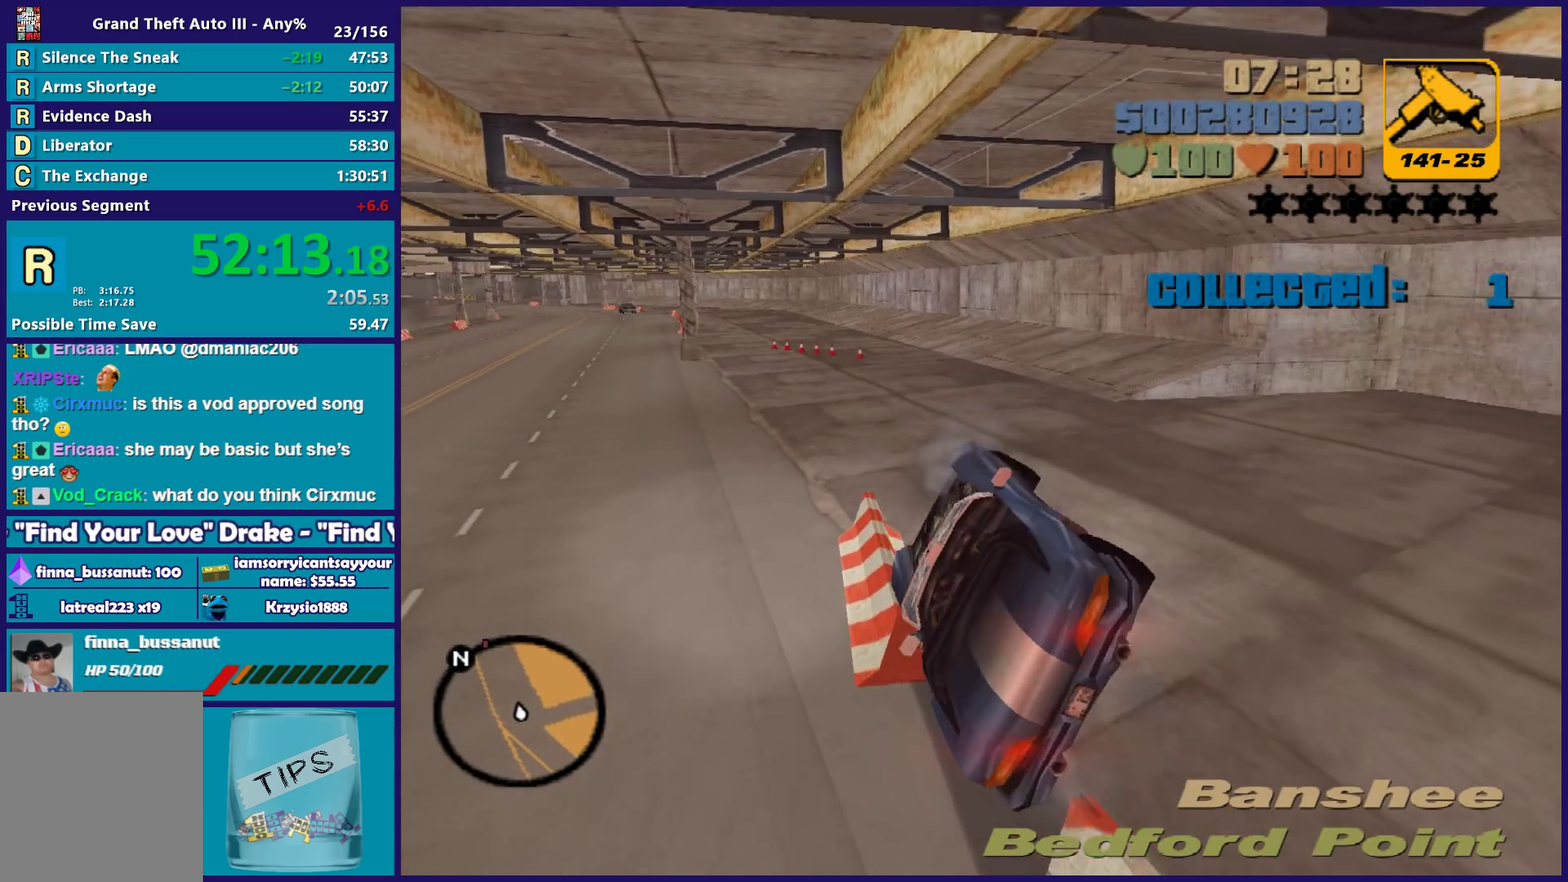
{"buttons": ["R2"], "left_stick": "left", "right_stick": "center", "events": [[17, "left_stick", "right"], [100, "R2", "down"], [383, "left_stick", "left"], [450, "left_stick", "down-left"], [500, "left_stick", "left"]]}
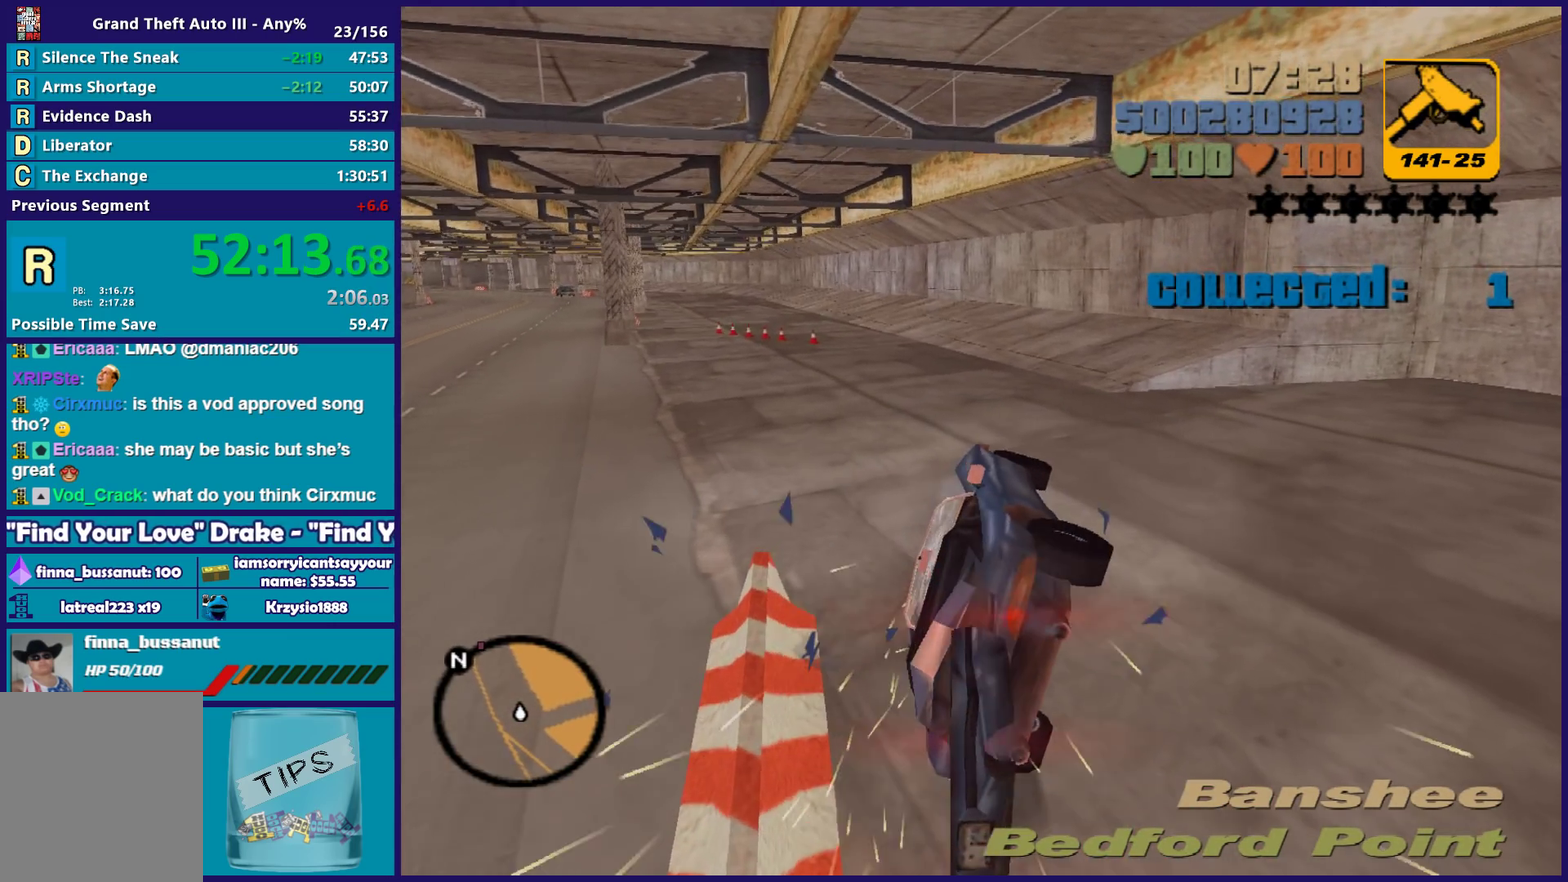
{"buttons": ["R2"], "left_stick": "center", "right_stick": "center", "events": [[167, "R2", "up"], [367, "R2", "down"], [400, "left_stick", "center"]]}
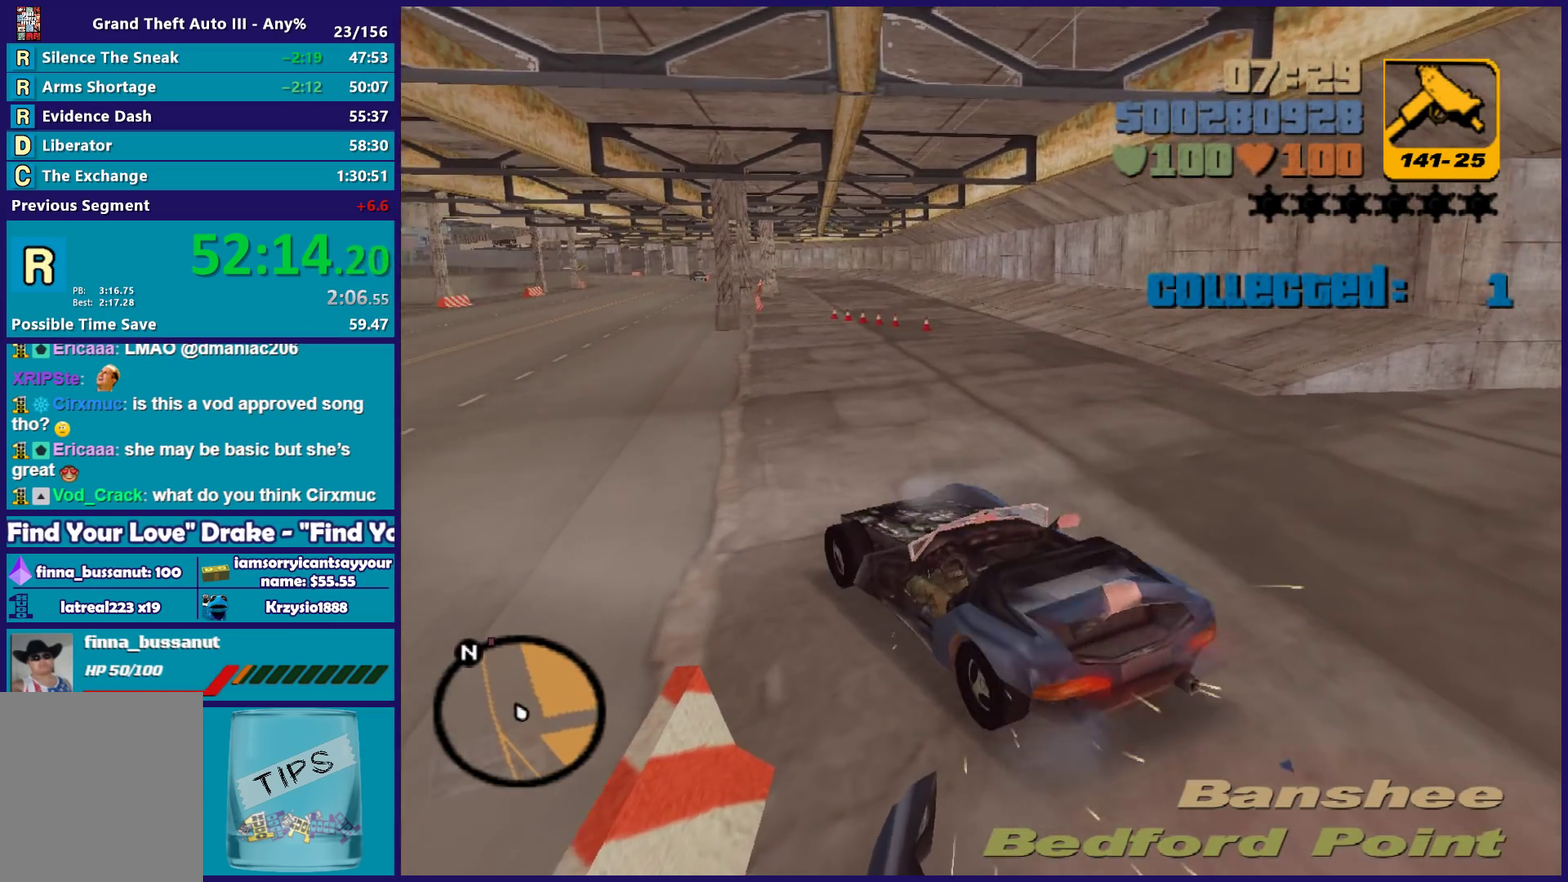
{"buttons": ["R2"], "left_stick": "right", "right_stick": "center", "events": [[117, "left_stick", "right"], [217, "left_stick", "center"], [500, "left_stick", "right"]]}
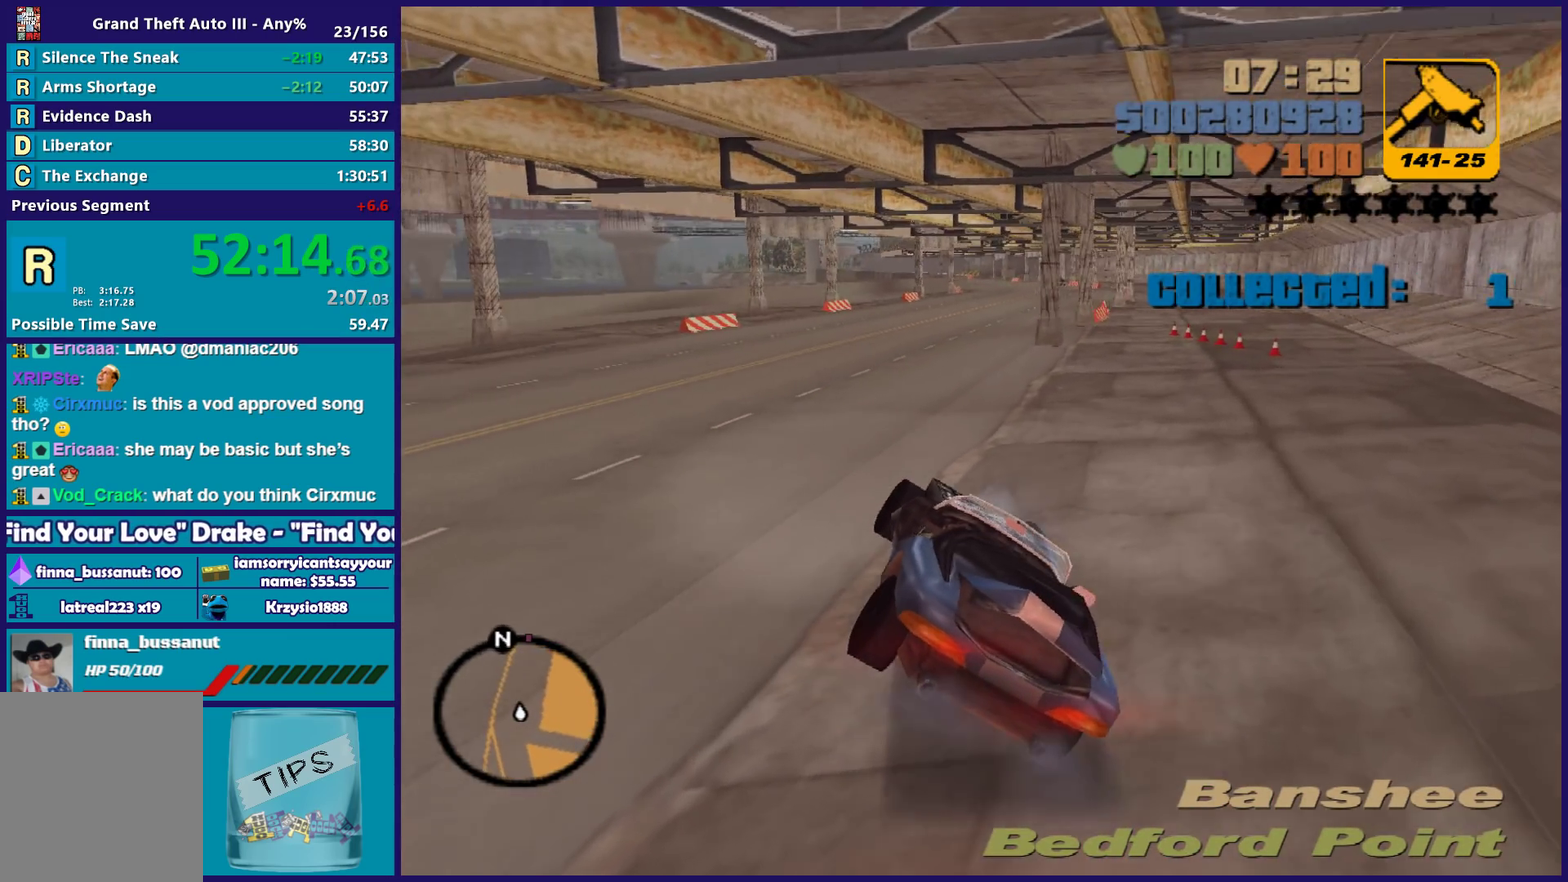
{"buttons": ["R2"], "left_stick": "center", "right_stick": "center", "events": [[133, "left_stick", "center"], [300, "left_stick", "left"], [417, "left_stick", "center"]]}
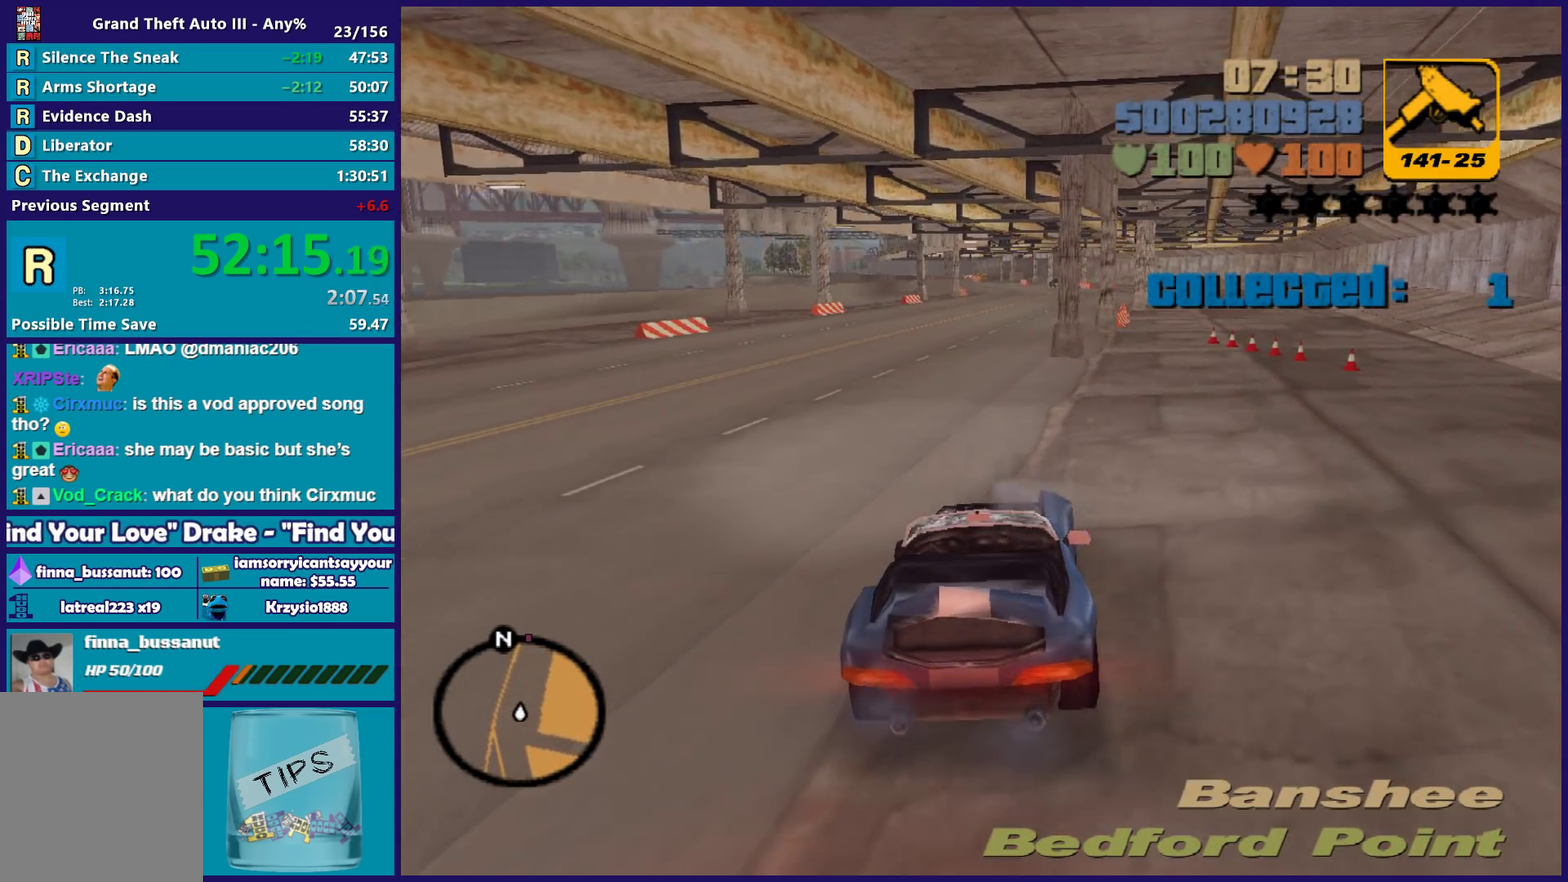
{"buttons": ["R2"], "left_stick": "center", "right_stick": "center", "events": [[150, "left_stick", "left"], [300, "left_stick", "center"]]}
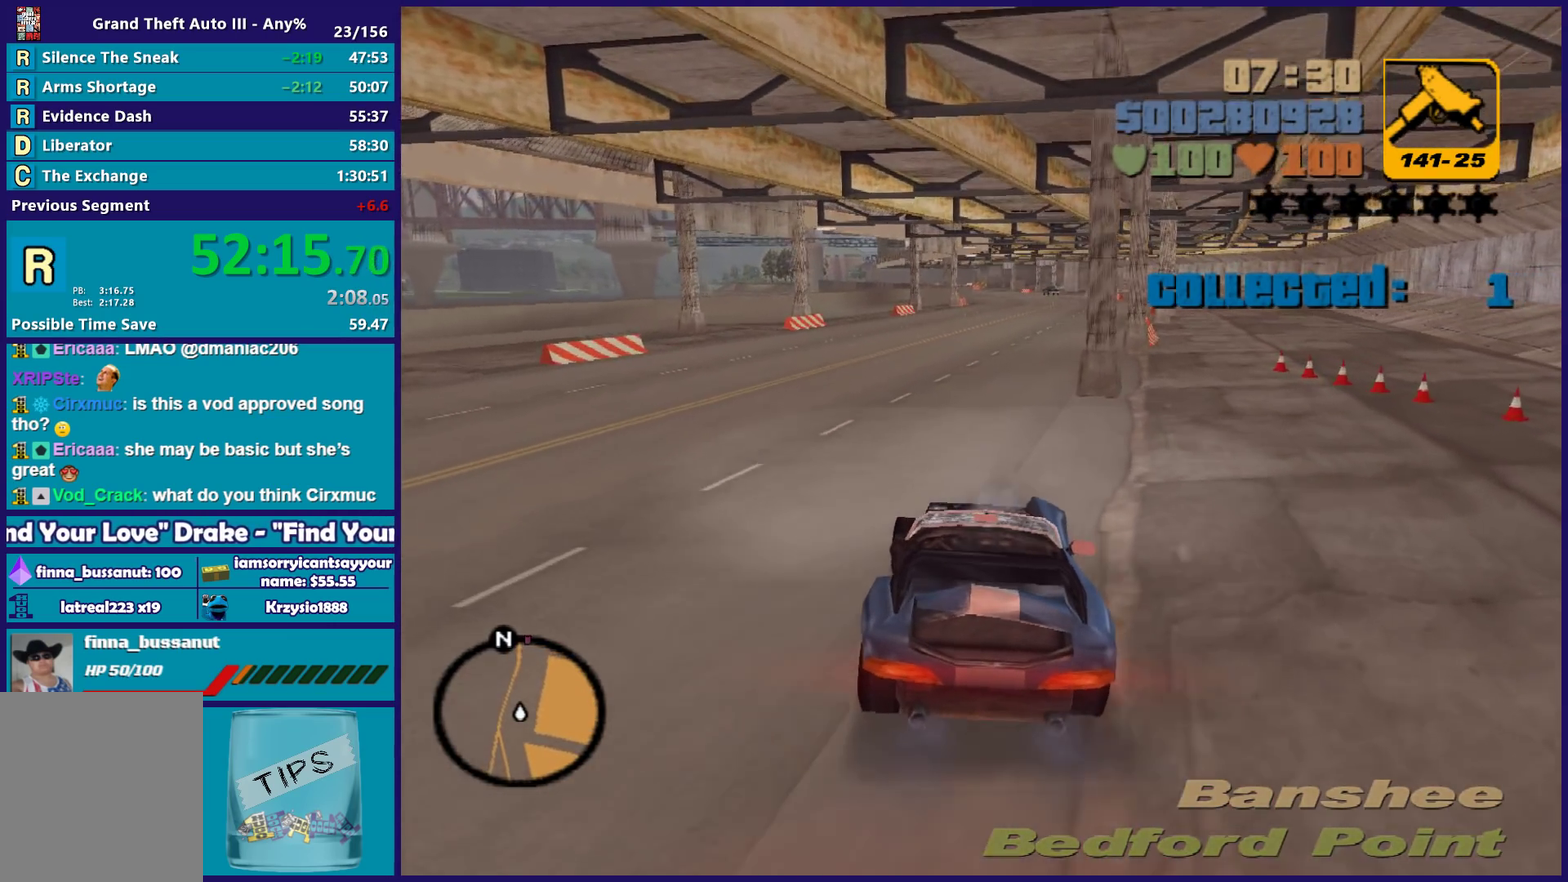
{"buttons": ["R2"], "left_stick": "right", "right_stick": "center", "events": [[417, "left_stick", "right"]]}
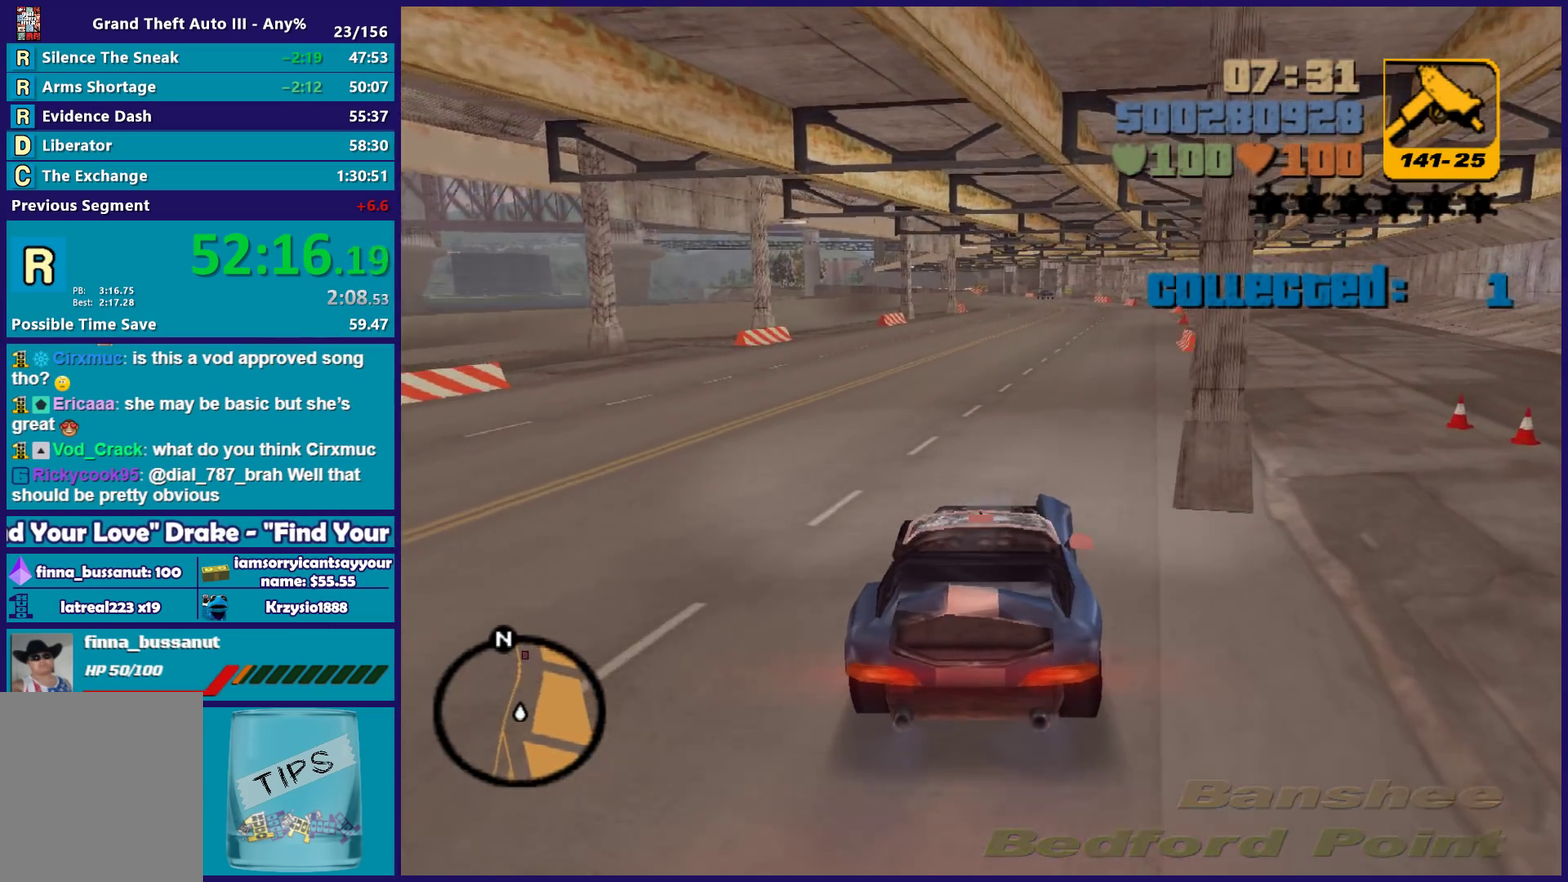
{"buttons": ["R2"], "left_stick": "center", "right_stick": "center", "events": [[50, "left_stick", "center"], [367, "left_stick", "right"], [450, "left_stick", "center"]]}
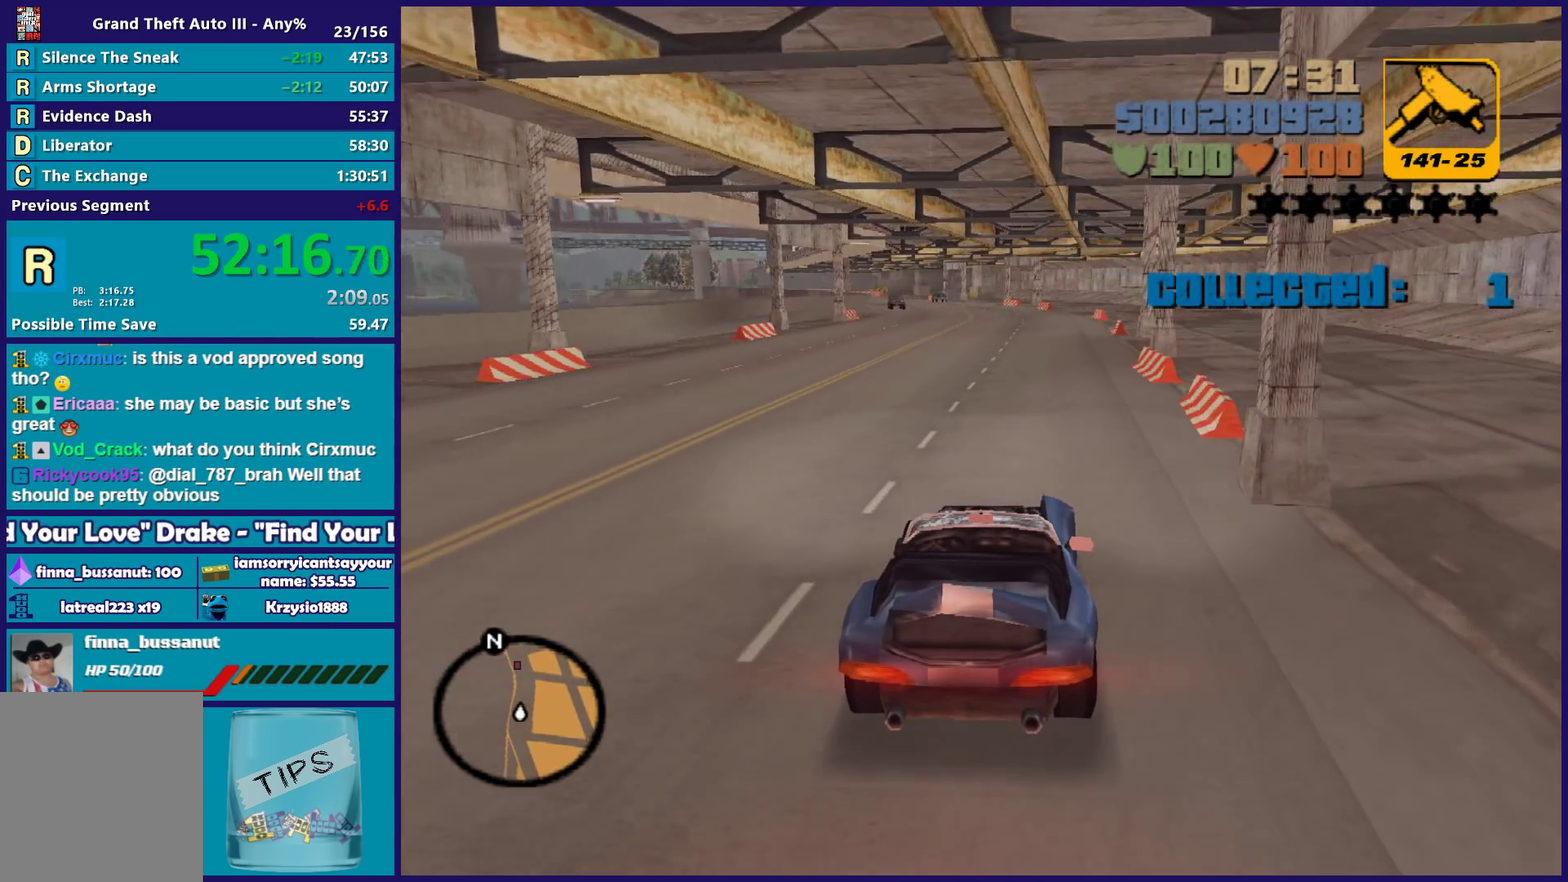
{"buttons": ["R2"], "left_stick": "center", "right_stick": "center", "events": []}
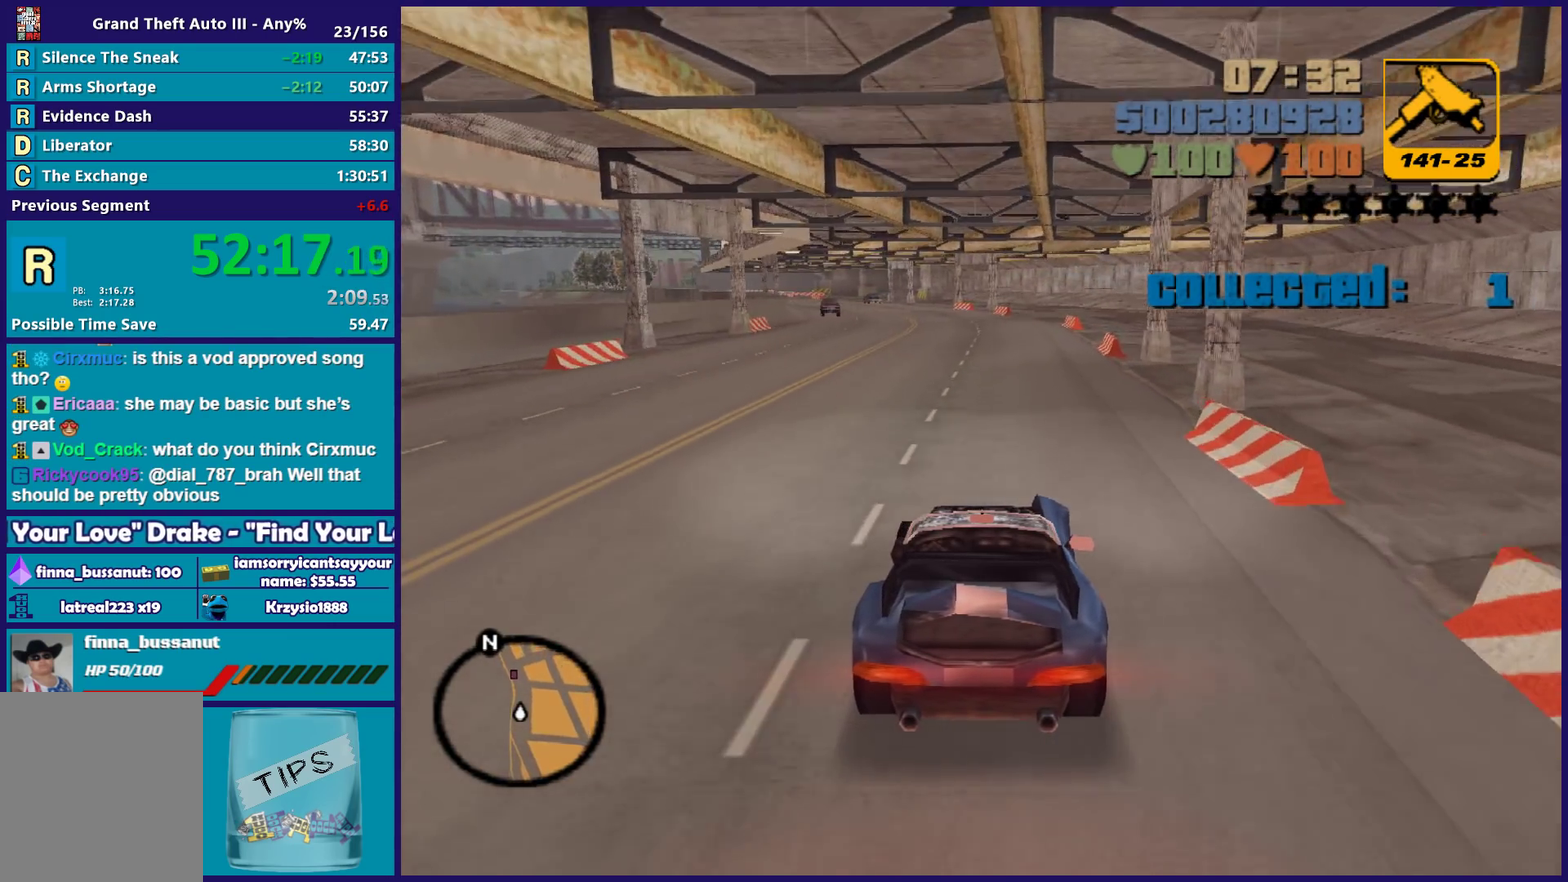
{"buttons": ["R2"], "left_stick": "center", "right_stick": "center", "events": []}
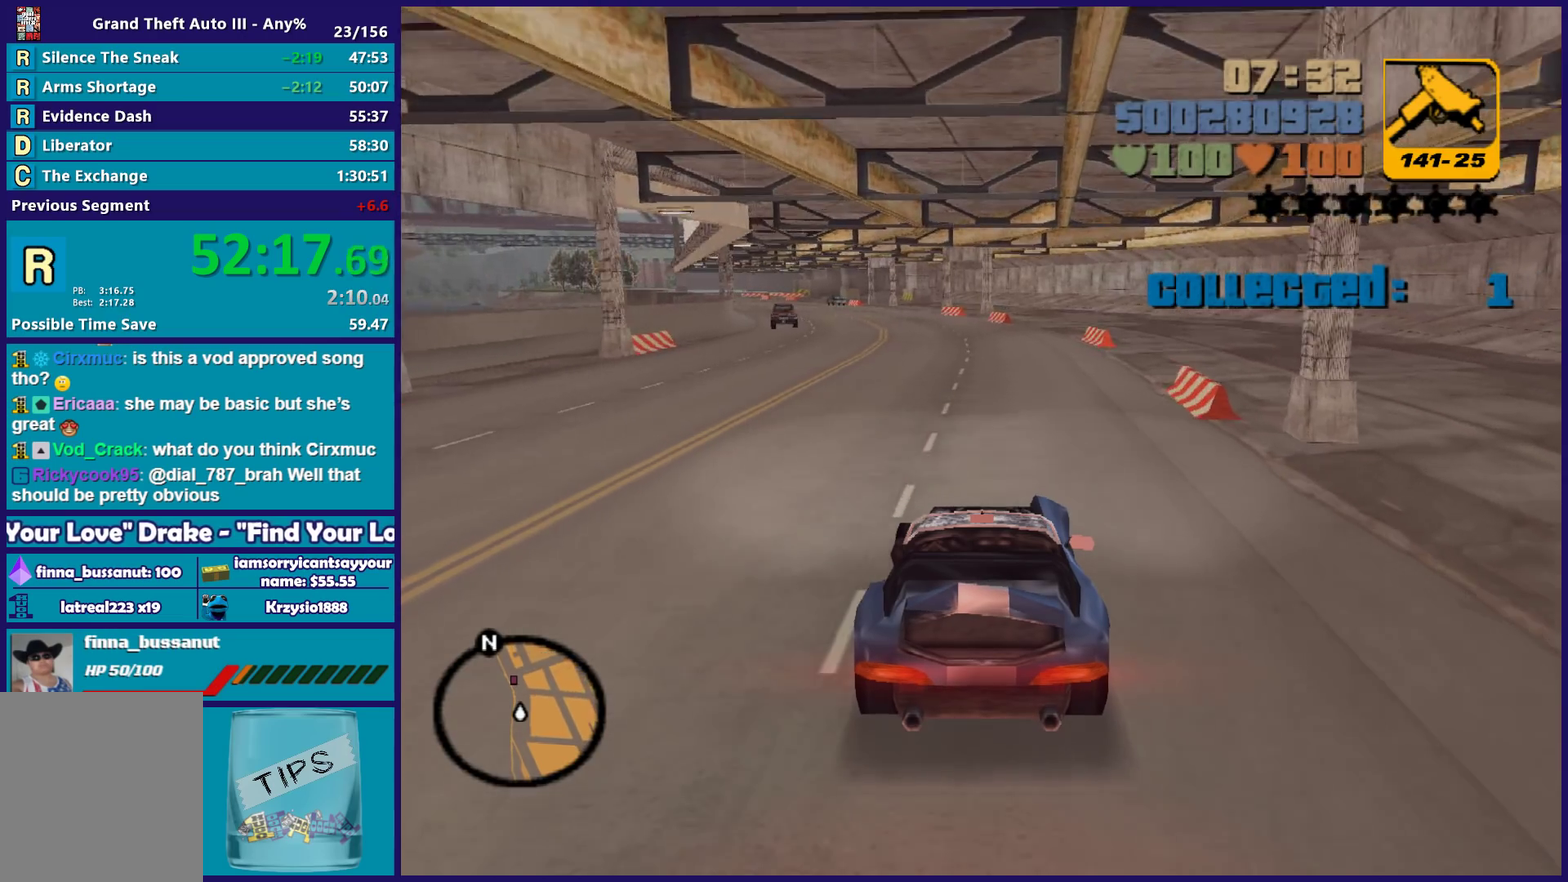
{"buttons": ["R2"], "left_stick": "center", "right_stick": "center", "events": []}
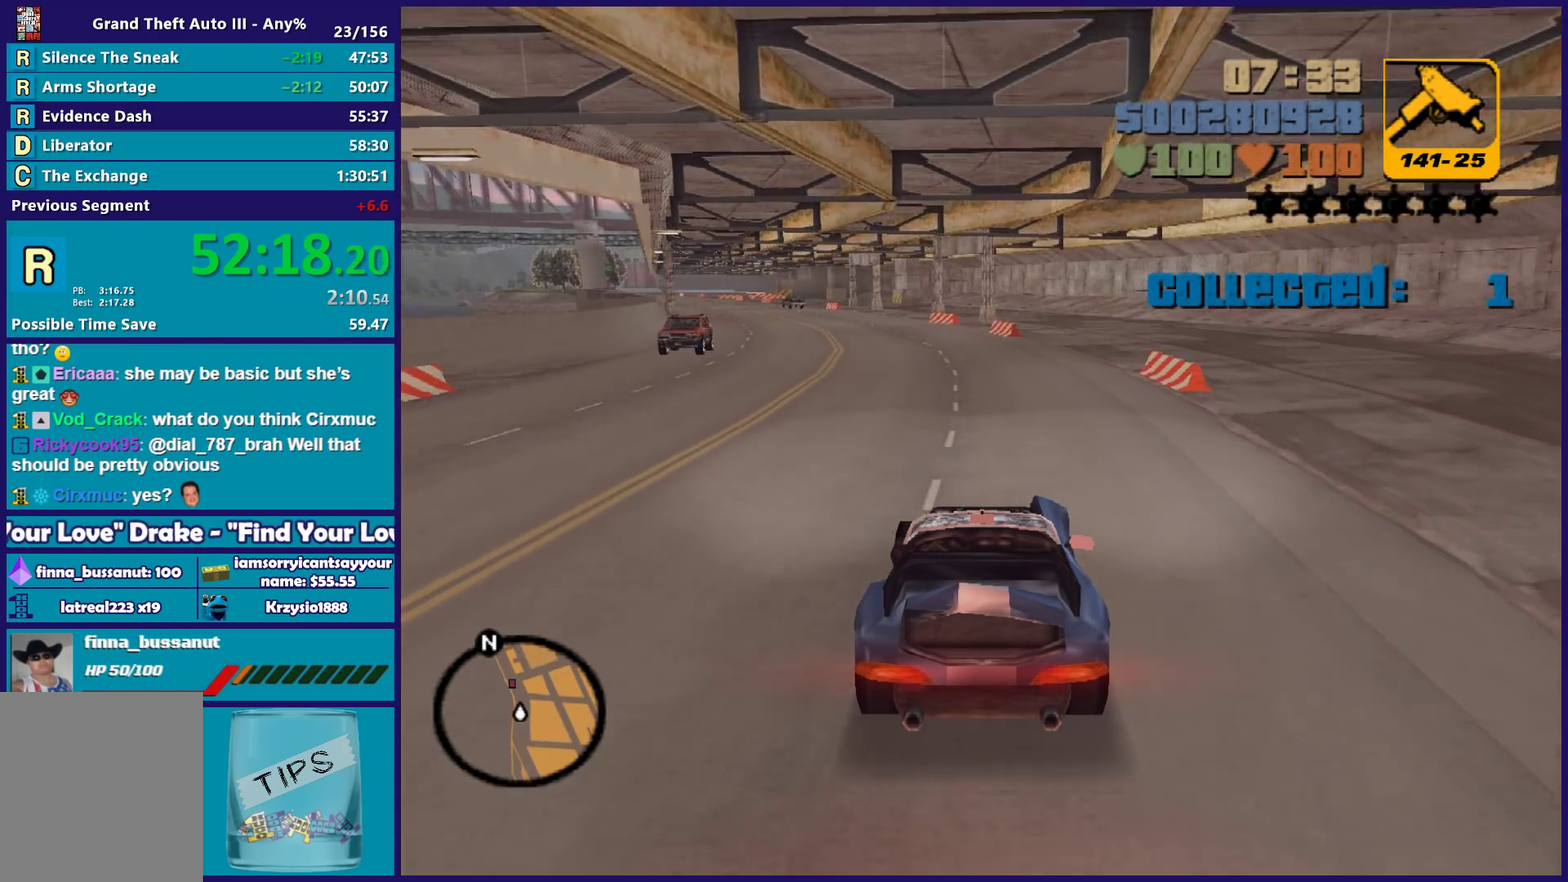
{"buttons": ["R2"], "left_stick": "center", "right_stick": "center", "events": [[50, "left_stick", "left"], [117, "left_stick", "up-left"], [167, "left_stick", "center"]]}
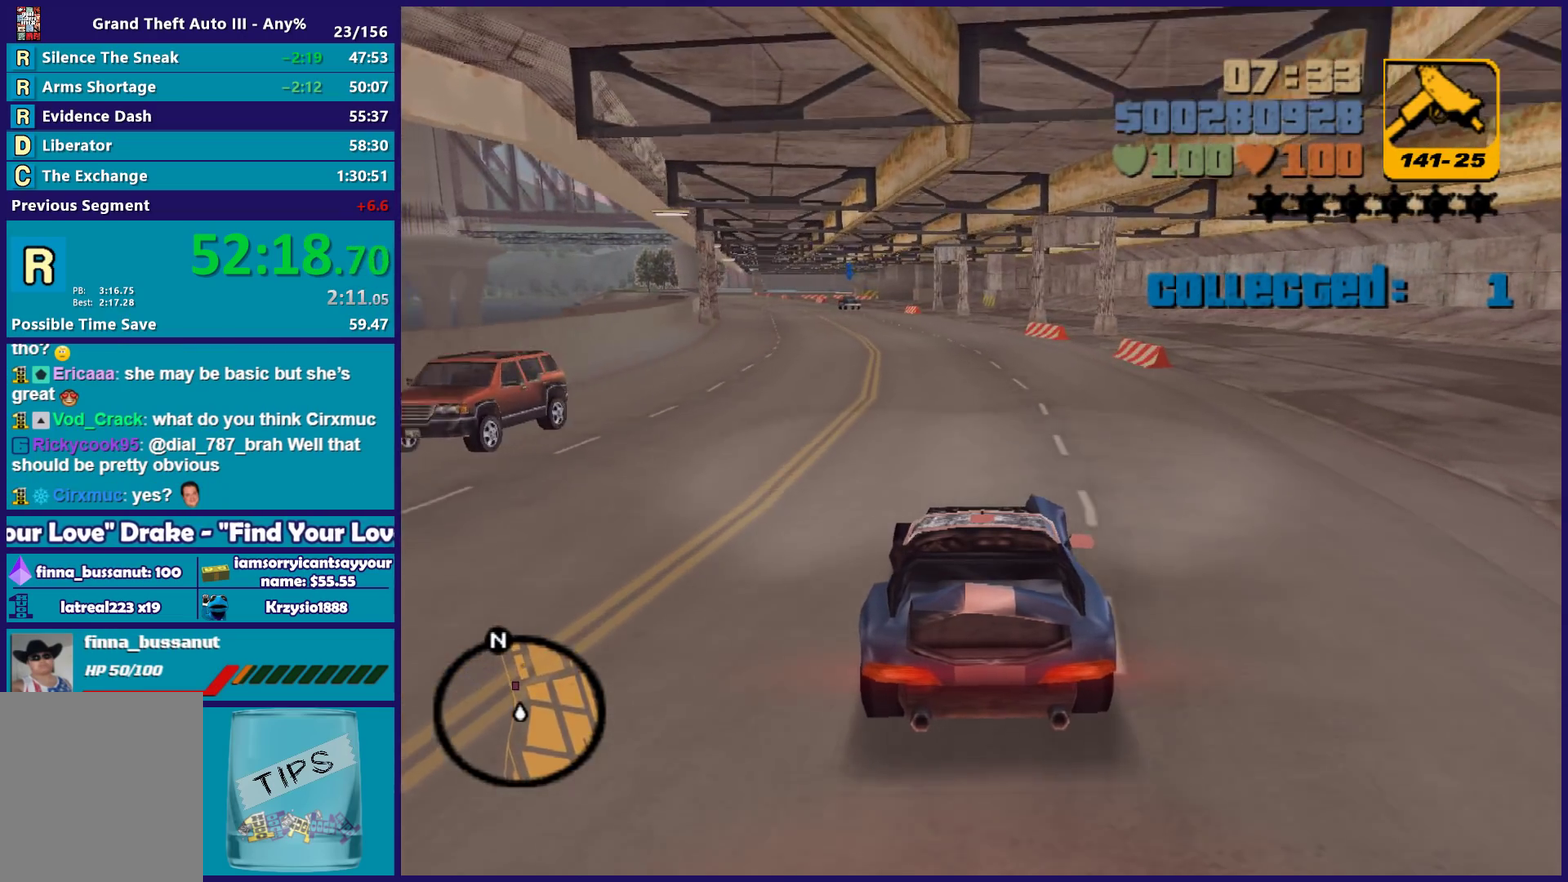
{"buttons": ["R2"], "left_stick": "center", "right_stick": "center", "events": [[17, "left_stick", "left"], [117, "left_stick", "center"]]}
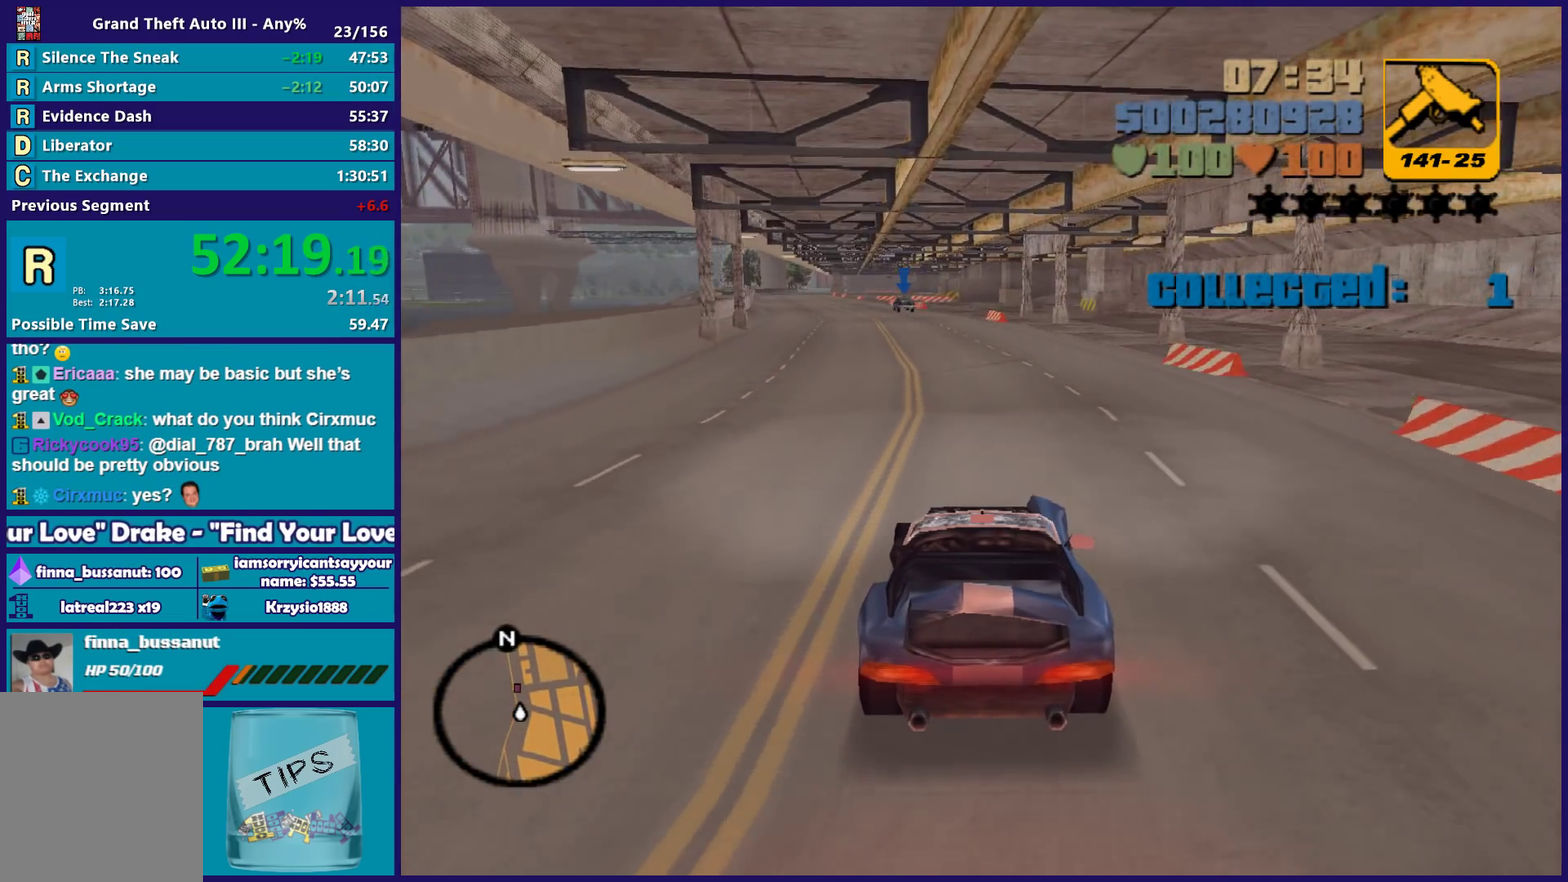
{"buttons": ["R2"], "left_stick": "center", "right_stick": "center", "events": [[100, "left_stick", "left"], [167, "left_stick", "center"]]}
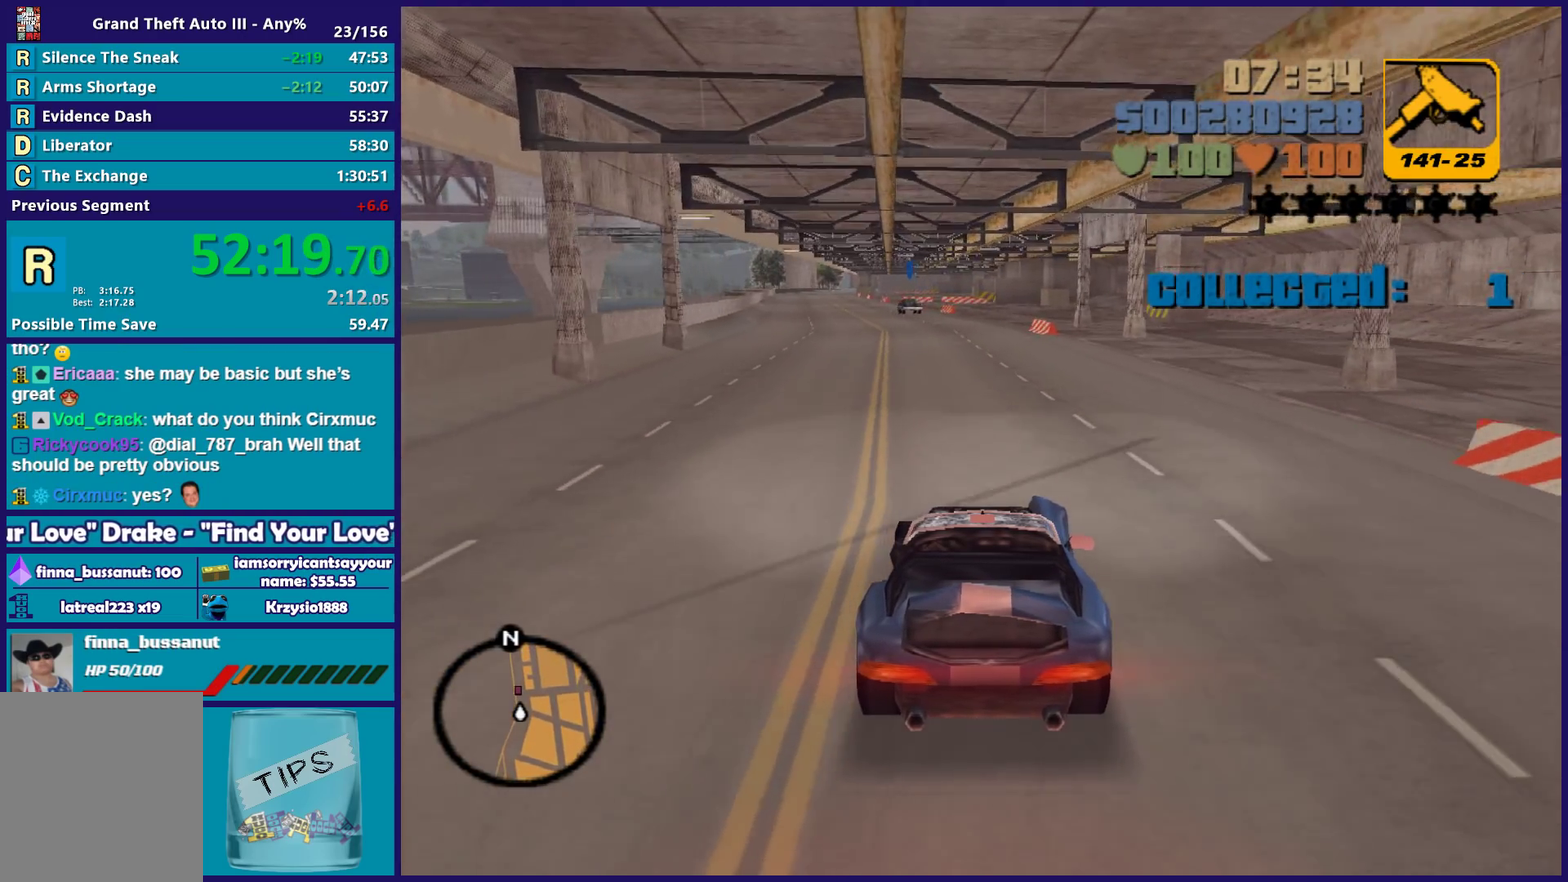
{"buttons": ["R2"], "left_stick": "center", "right_stick": "center", "events": [[367, "left_stick", "left"], [483, "left_stick", "center"]]}
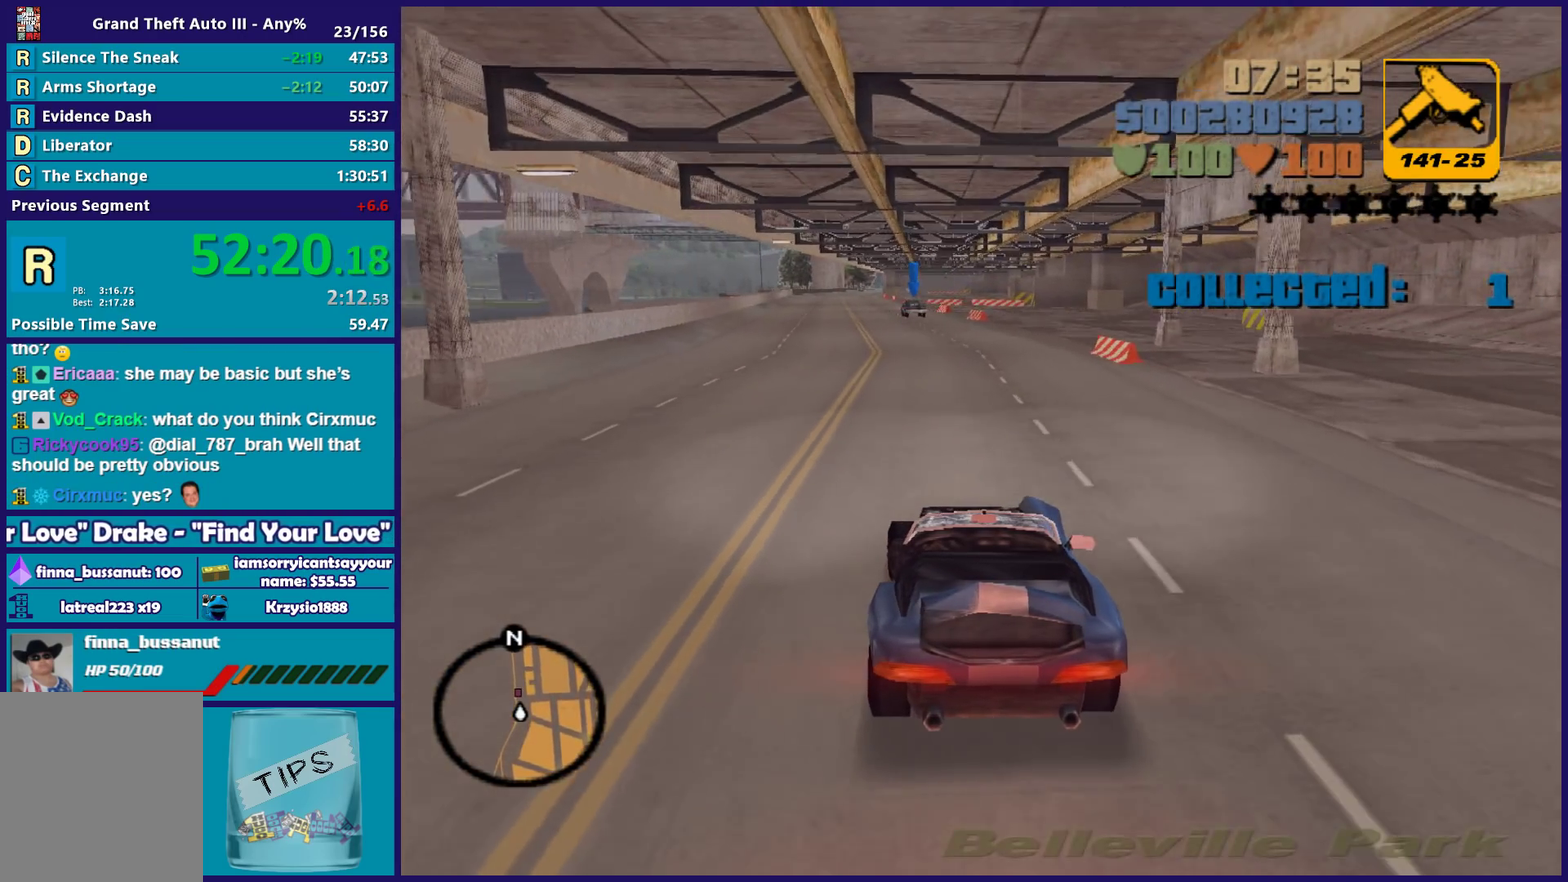
{"buttons": ["R2"], "left_stick": "center", "right_stick": "center", "events": []}
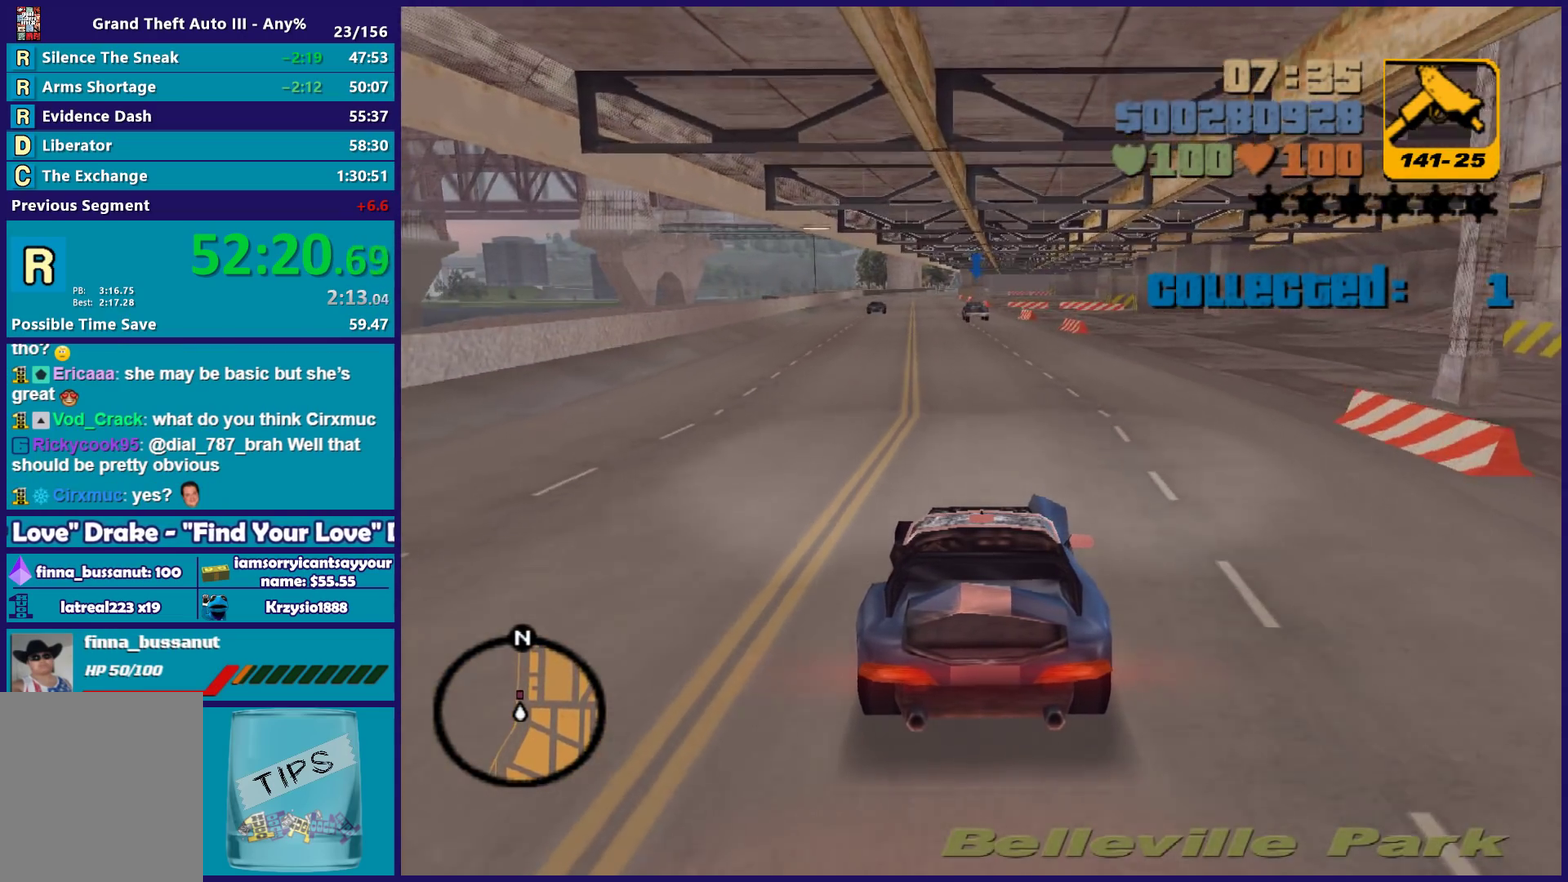
{"buttons": ["R2"], "left_stick": "center", "right_stick": "center", "events": []}
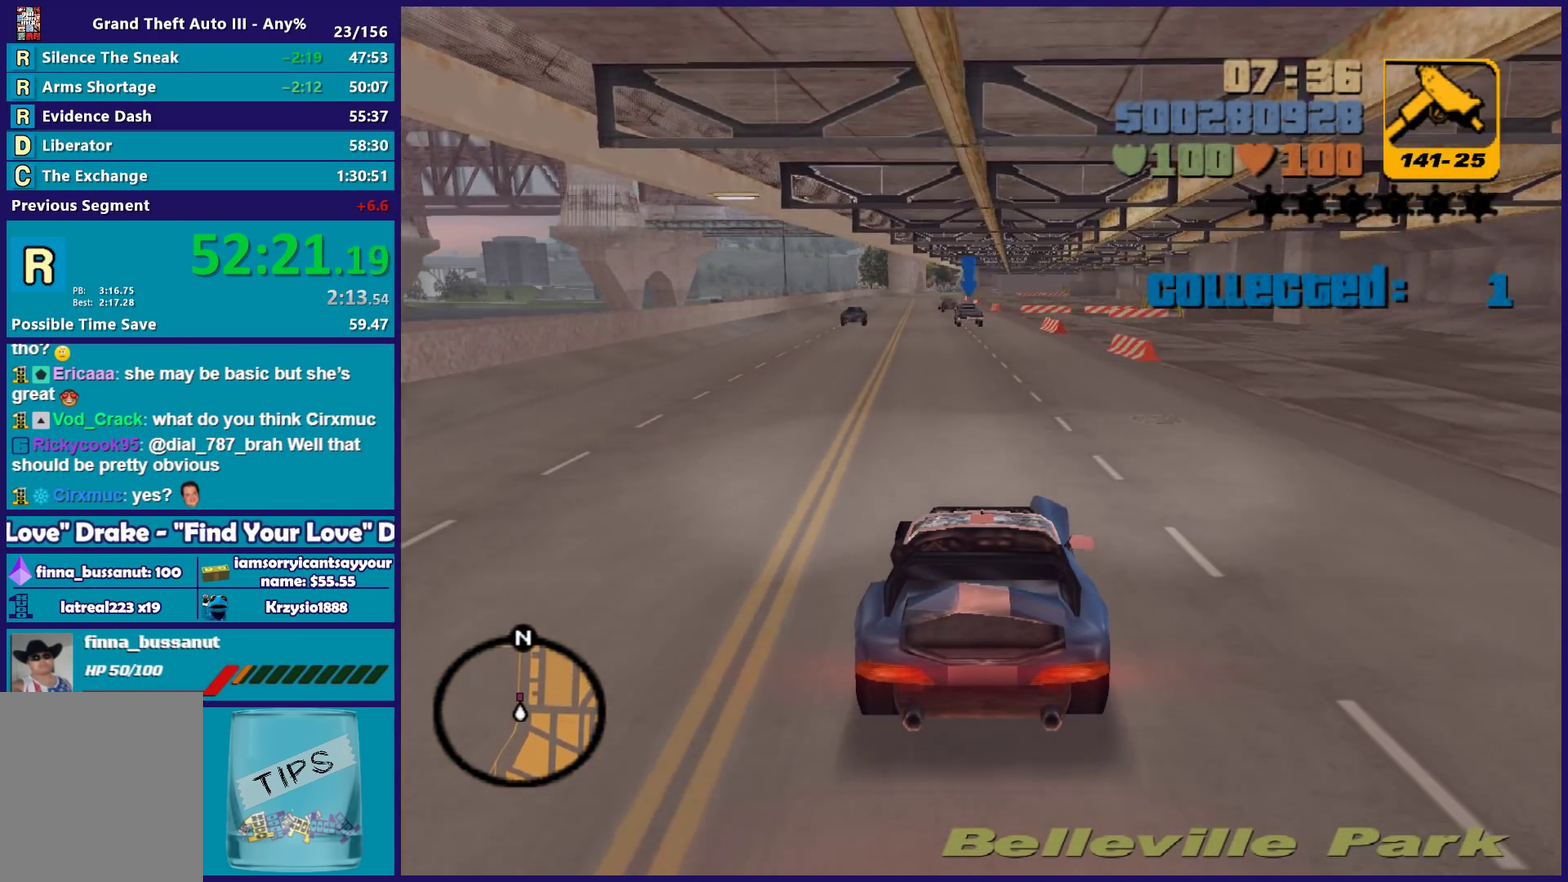
{"buttons": ["R2"], "left_stick": "center", "right_stick": "center", "events": [[100, "left_stick", "up-left"], [150, "left_stick", "center"]]}
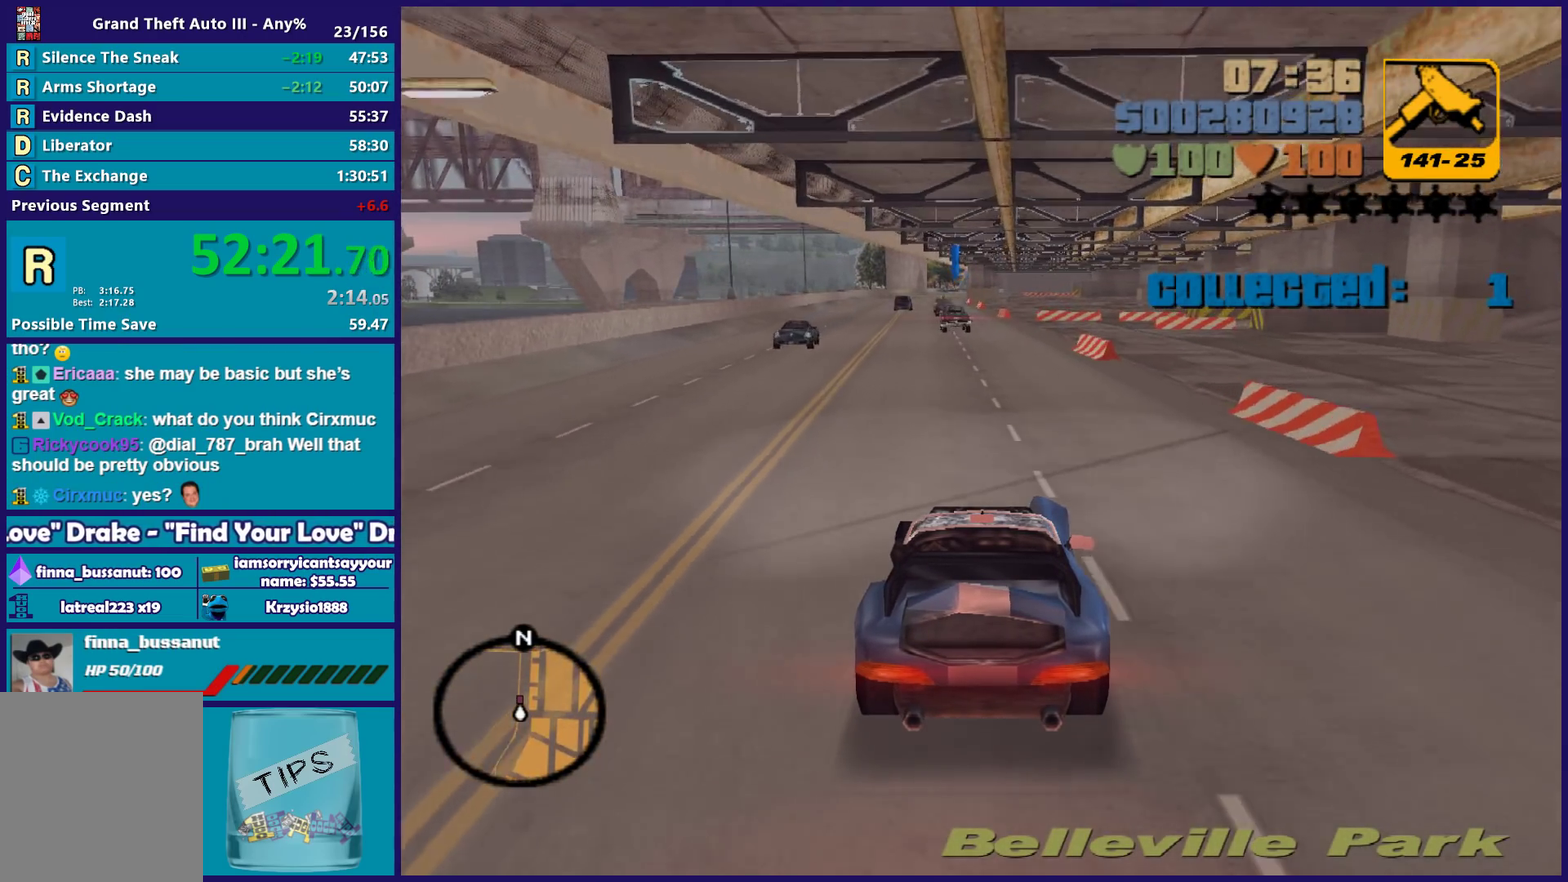
{"buttons": ["R2"], "left_stick": "center", "right_stick": "center", "events": [[67, "left_stick", "up-left"], [233, "left_stick", "center"]]}
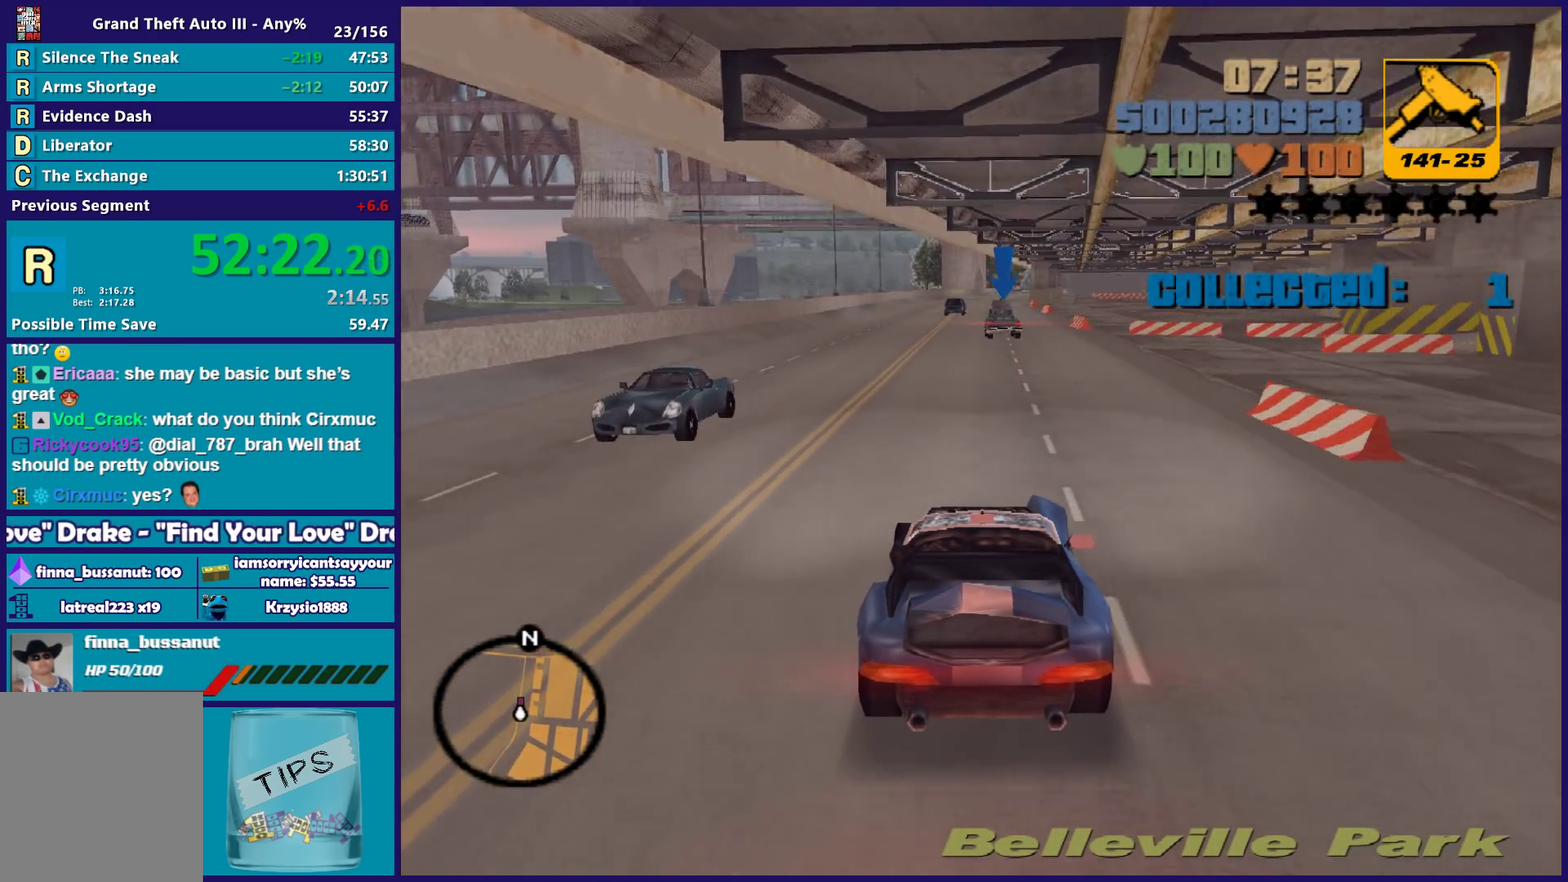
{"buttons": ["R2"], "left_stick": "center", "right_stick": "center", "events": []}
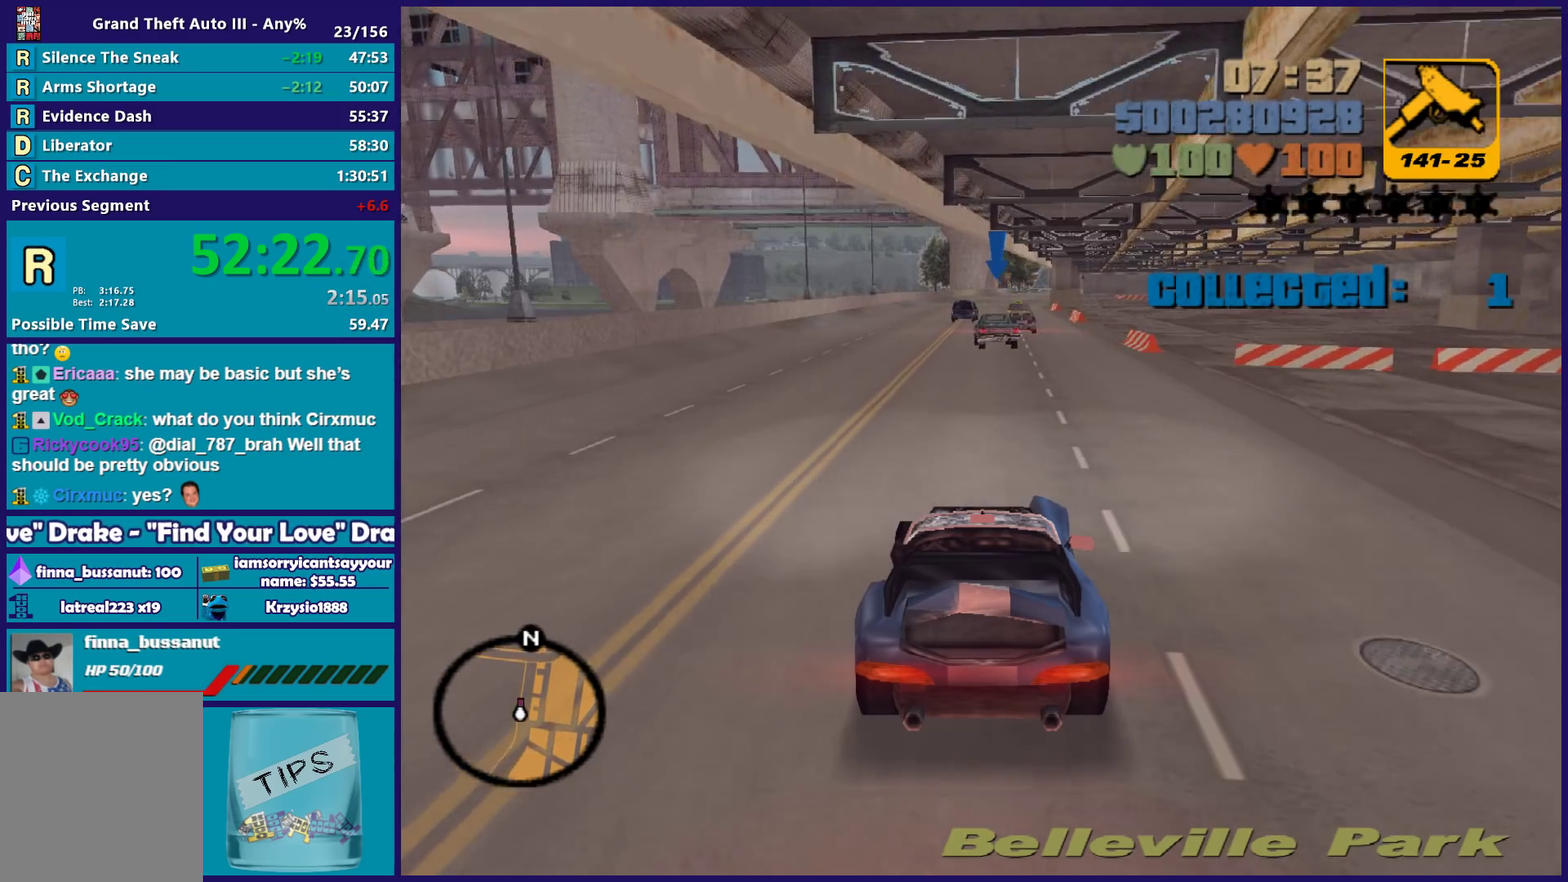
{"buttons": ["R2"], "left_stick": "center", "right_stick": "center", "events": []}